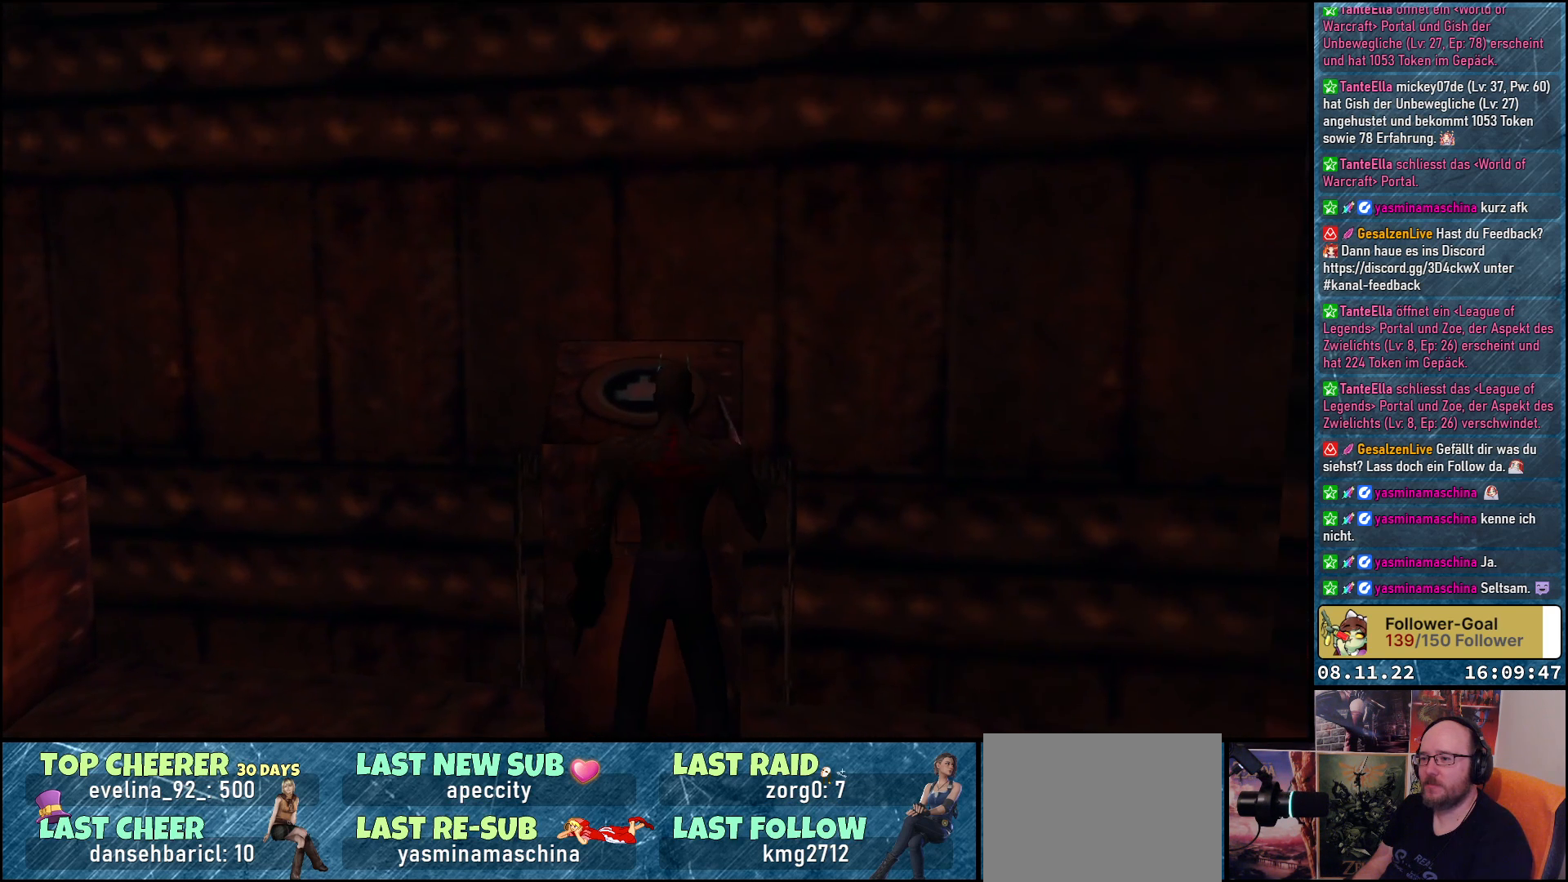
Gameplay with a controller (Xbox layout); each line is a JSON object with the inputs held at the frame after it. "events" lists button and stick changes between this image and that frame as [ms after this image, input, new state], when the widget could be followed in between.
{"buttons": ["DPAD_LEFT"], "left_stick": "center", "right_stick": "center", "events": [[150, "DPAD_LEFT", "down"]]}
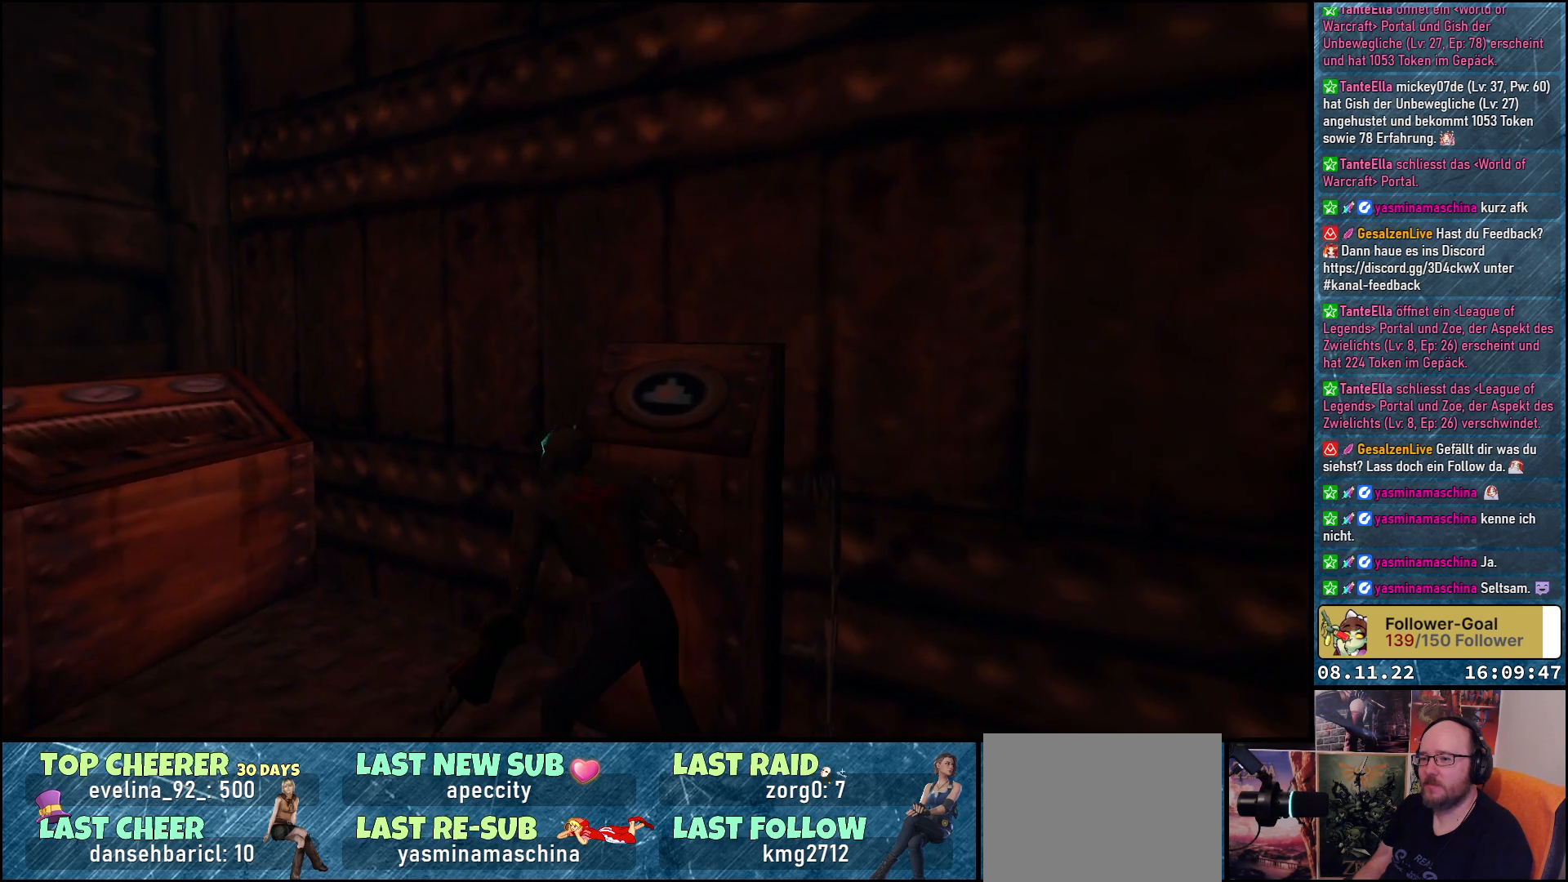
{"buttons": ["DPAD_LEFT"], "left_stick": "center", "right_stick": "center", "events": []}
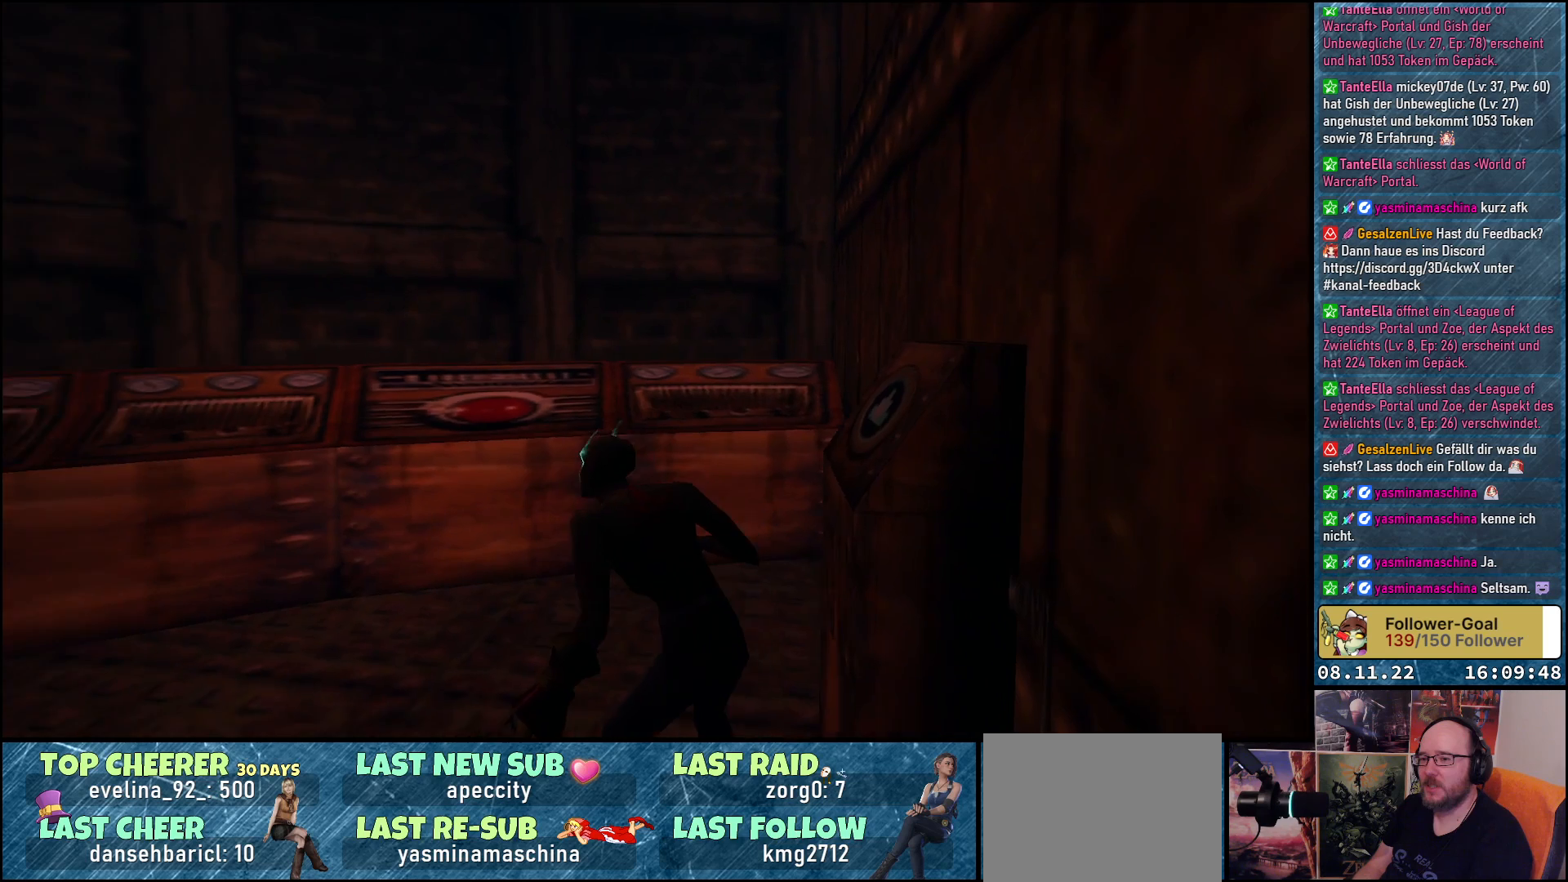
{"buttons": [], "left_stick": "center", "right_stick": "center", "events": [[417, "DPAD_LEFT", "up"]]}
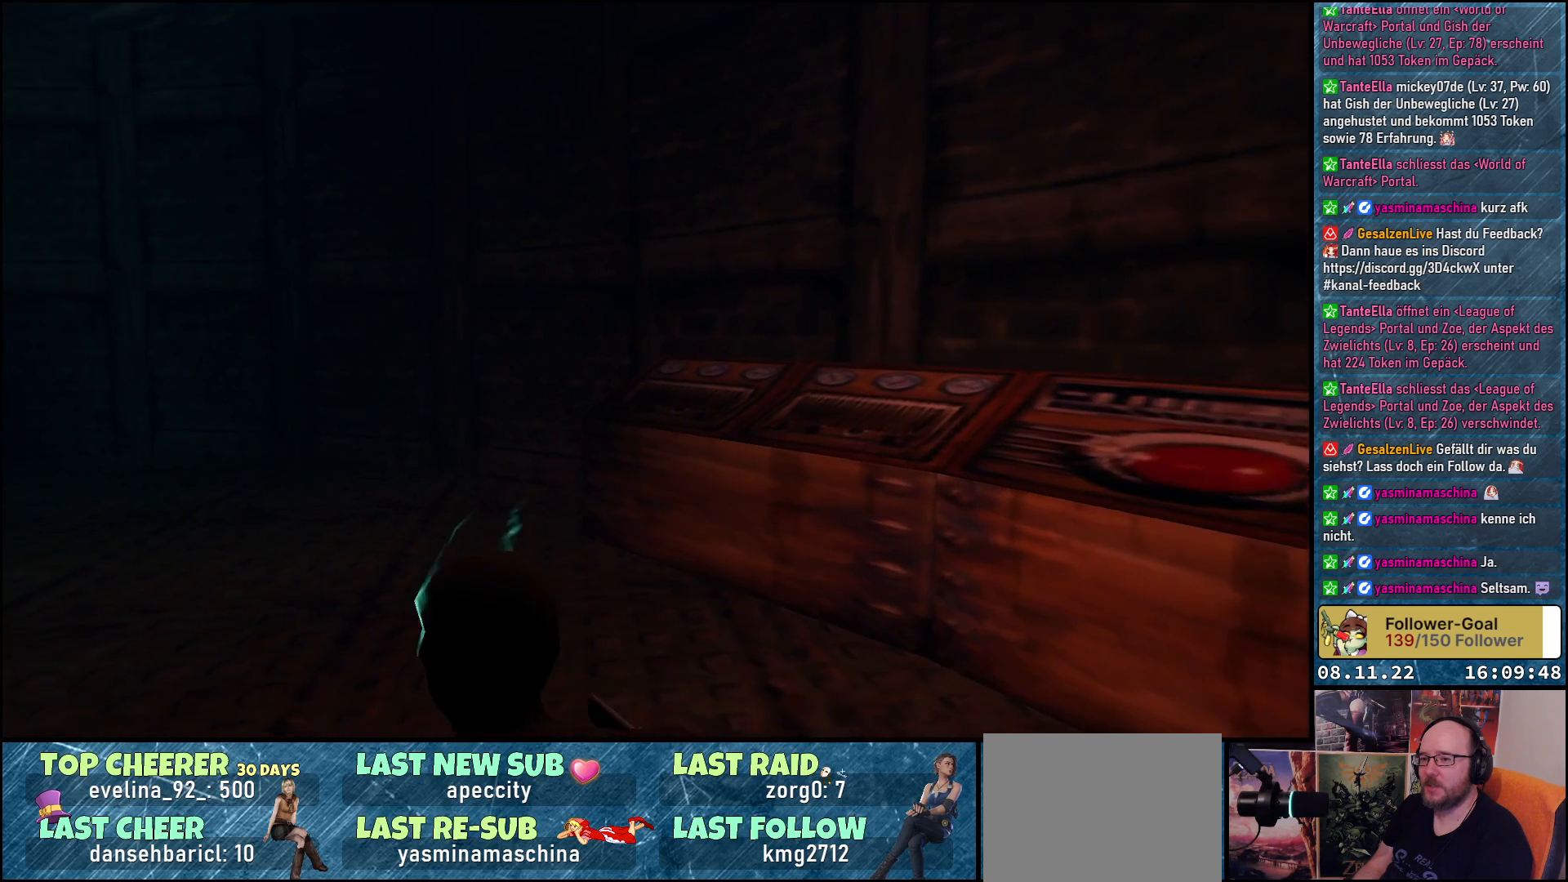
{"buttons": ["SELECT"], "left_stick": "center", "right_stick": "center", "events": [[450, "SELECT", "down"]]}
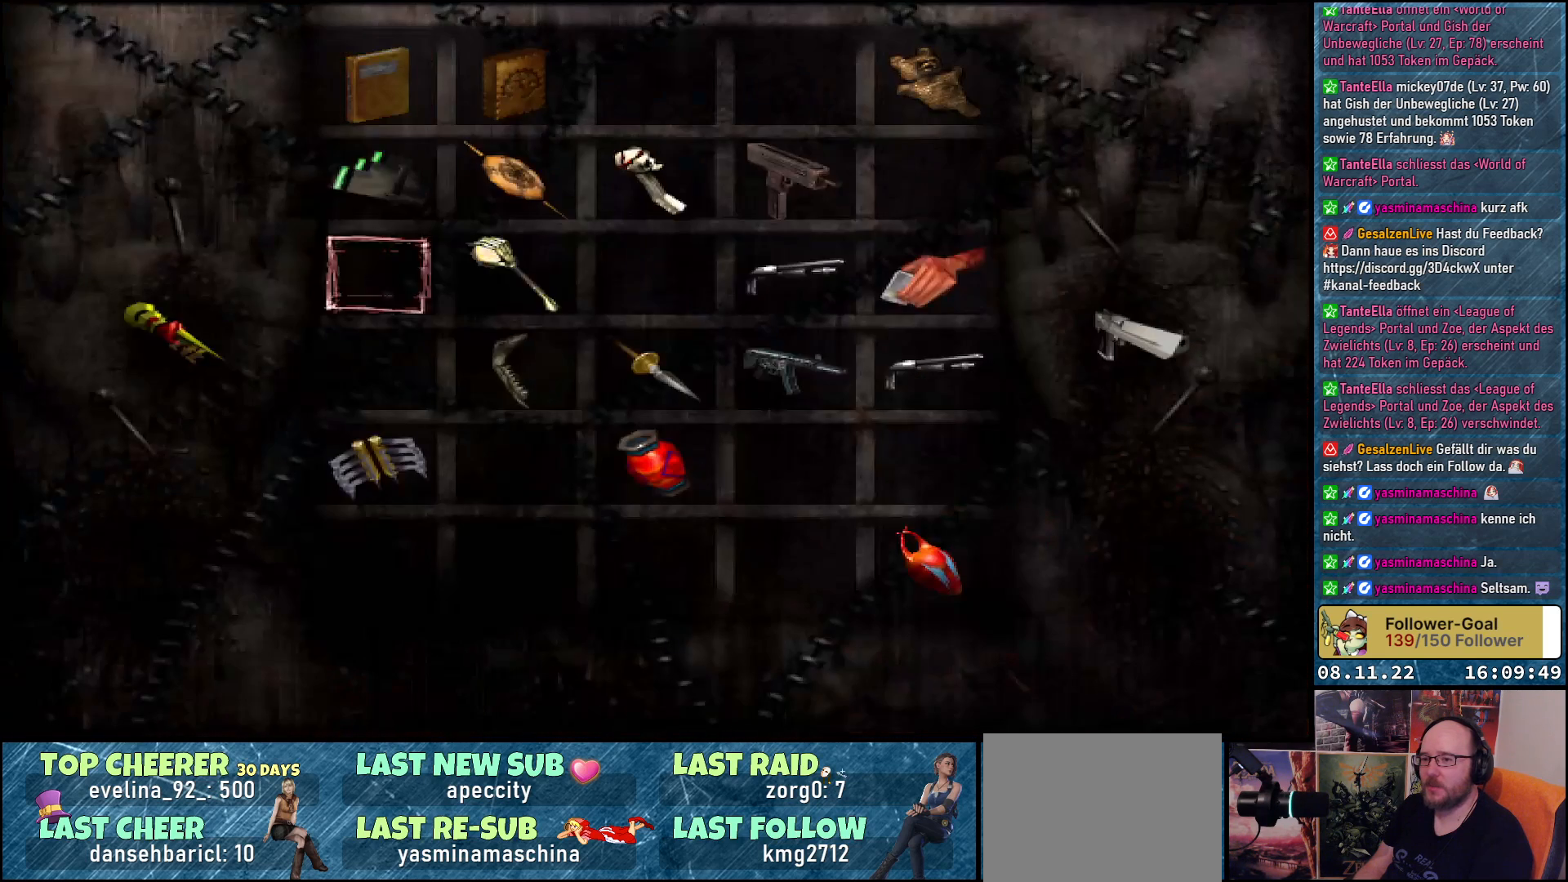
{"buttons": [], "left_stick": "center", "right_stick": "center", "events": [[67, "SELECT", "up"]]}
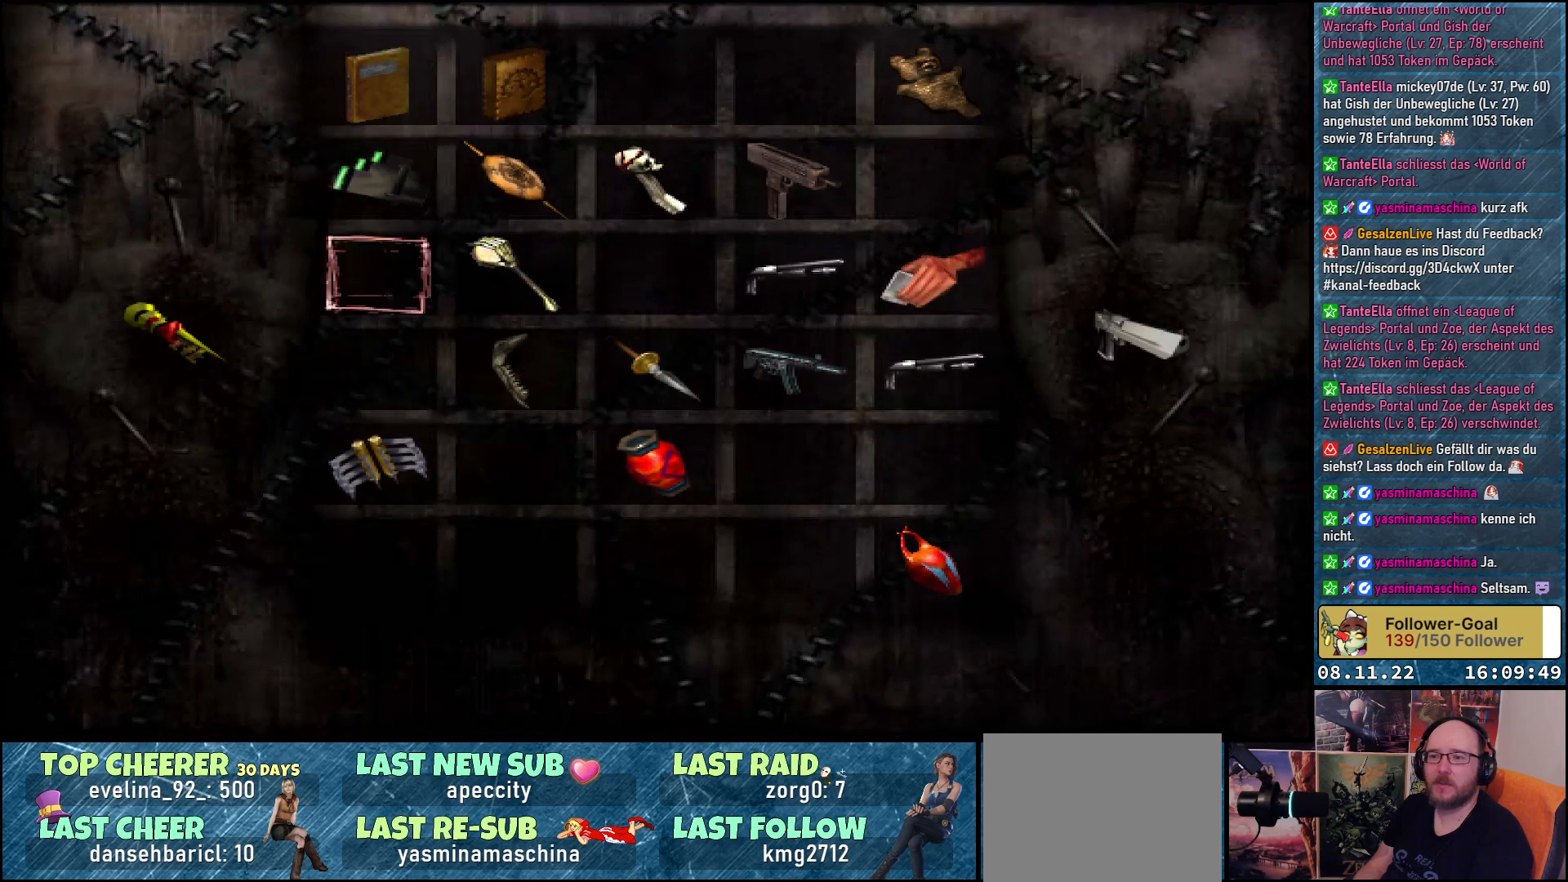
{"buttons": [], "left_stick": "center", "right_stick": "center", "events": [[183, "DPAD_RIGHT", "down"], [300, "DPAD_RIGHT", "up"]]}
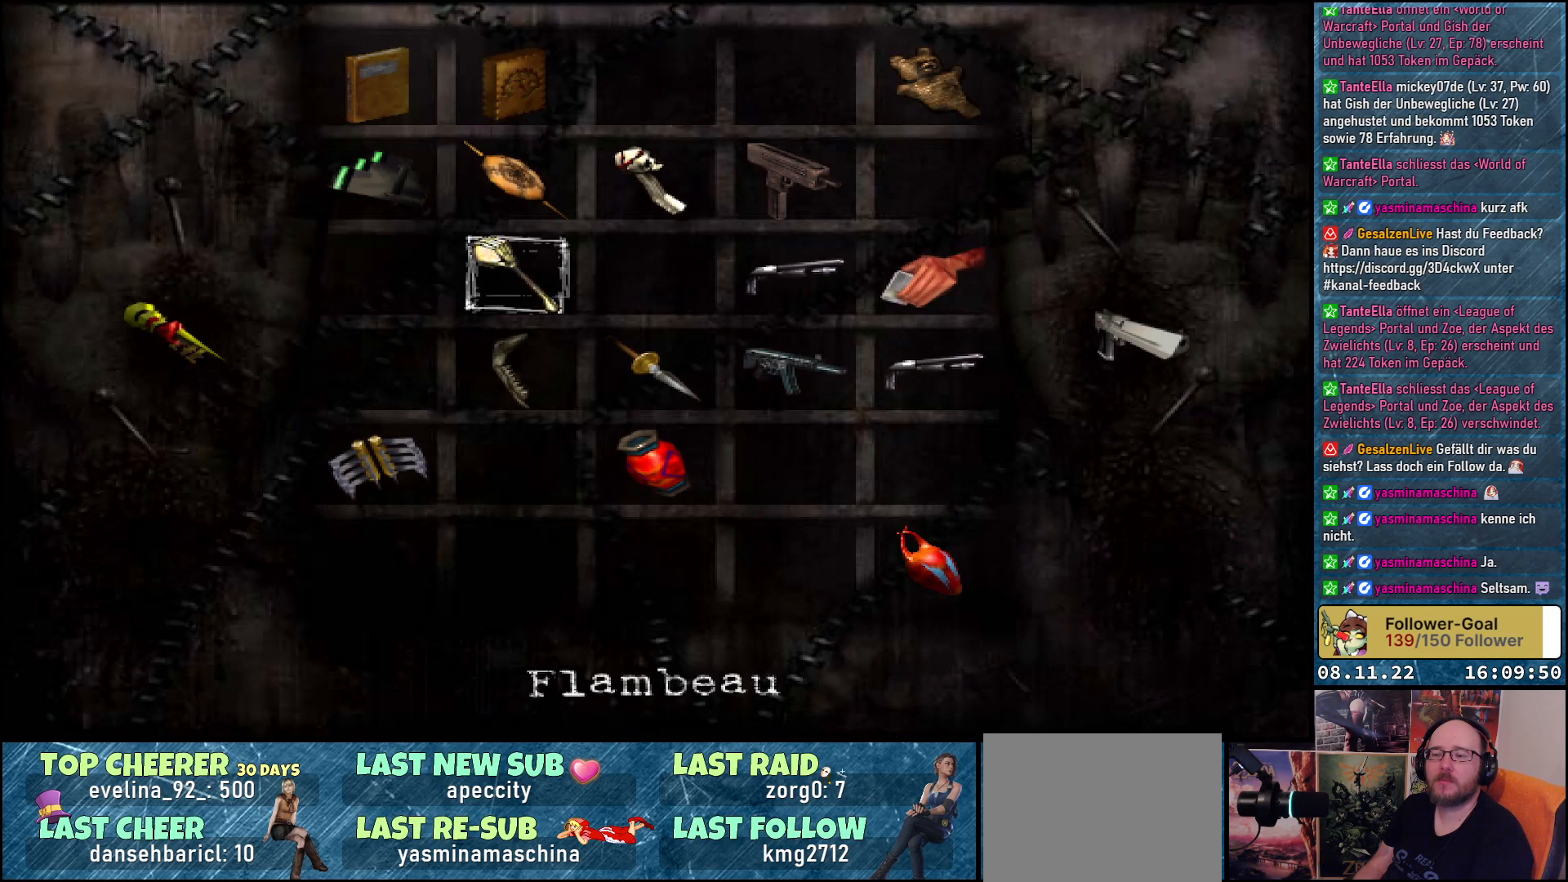
{"buttons": ["SELECT"], "left_stick": "center", "right_stick": "center", "events": [[67, "X", "down"], [217, "X", "up"], [483, "SELECT", "down"]]}
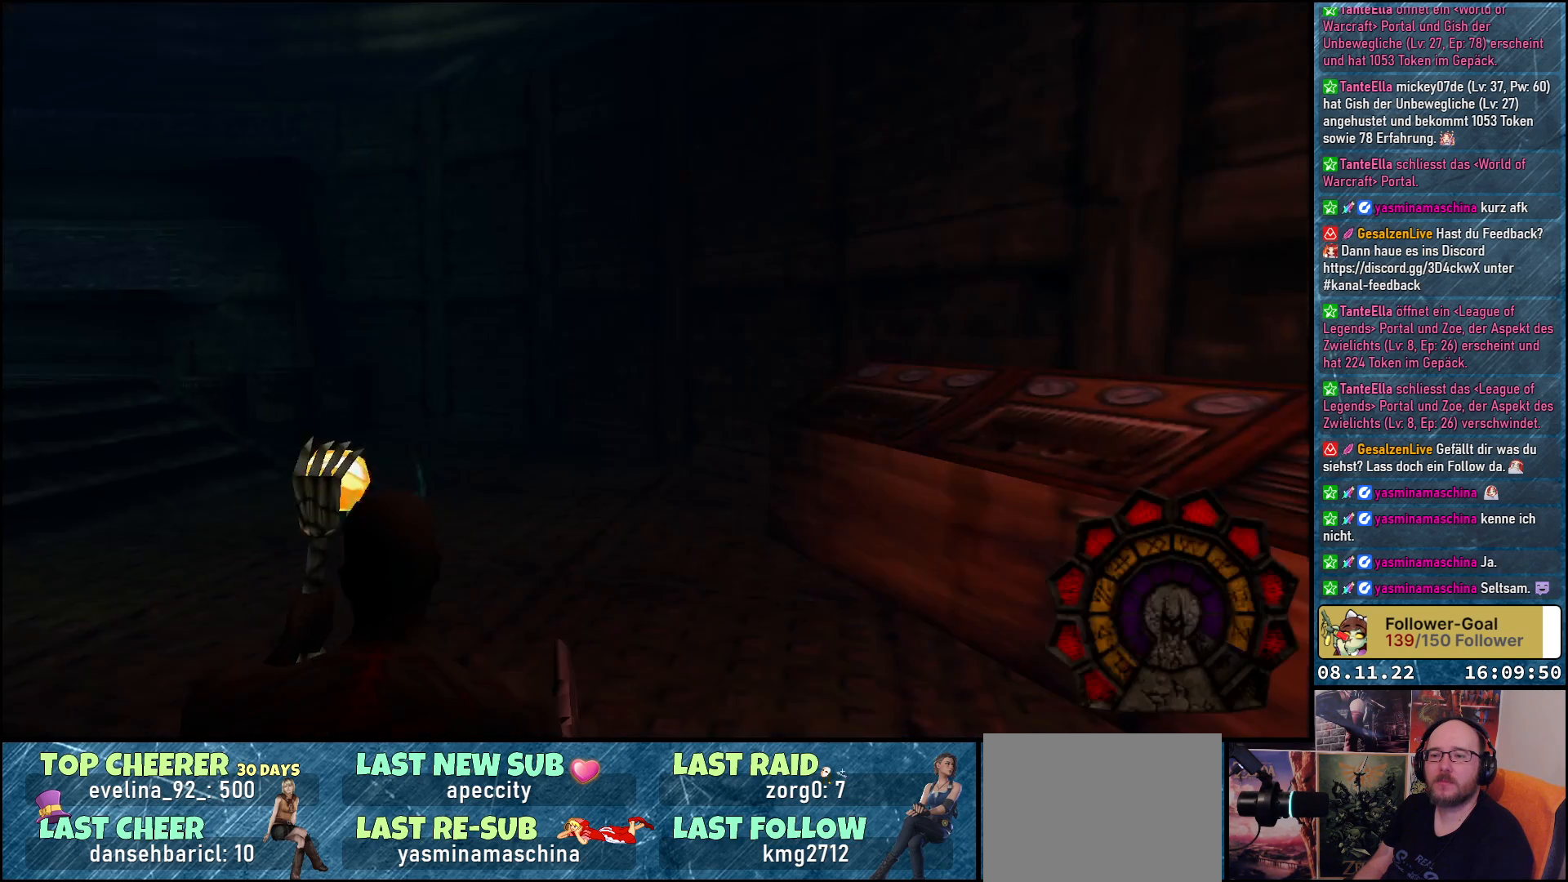
{"buttons": ["DPAD_UP"], "left_stick": "center", "right_stick": "center", "events": [[100, "SELECT", "up"], [367, "DPAD_UP", "down"]]}
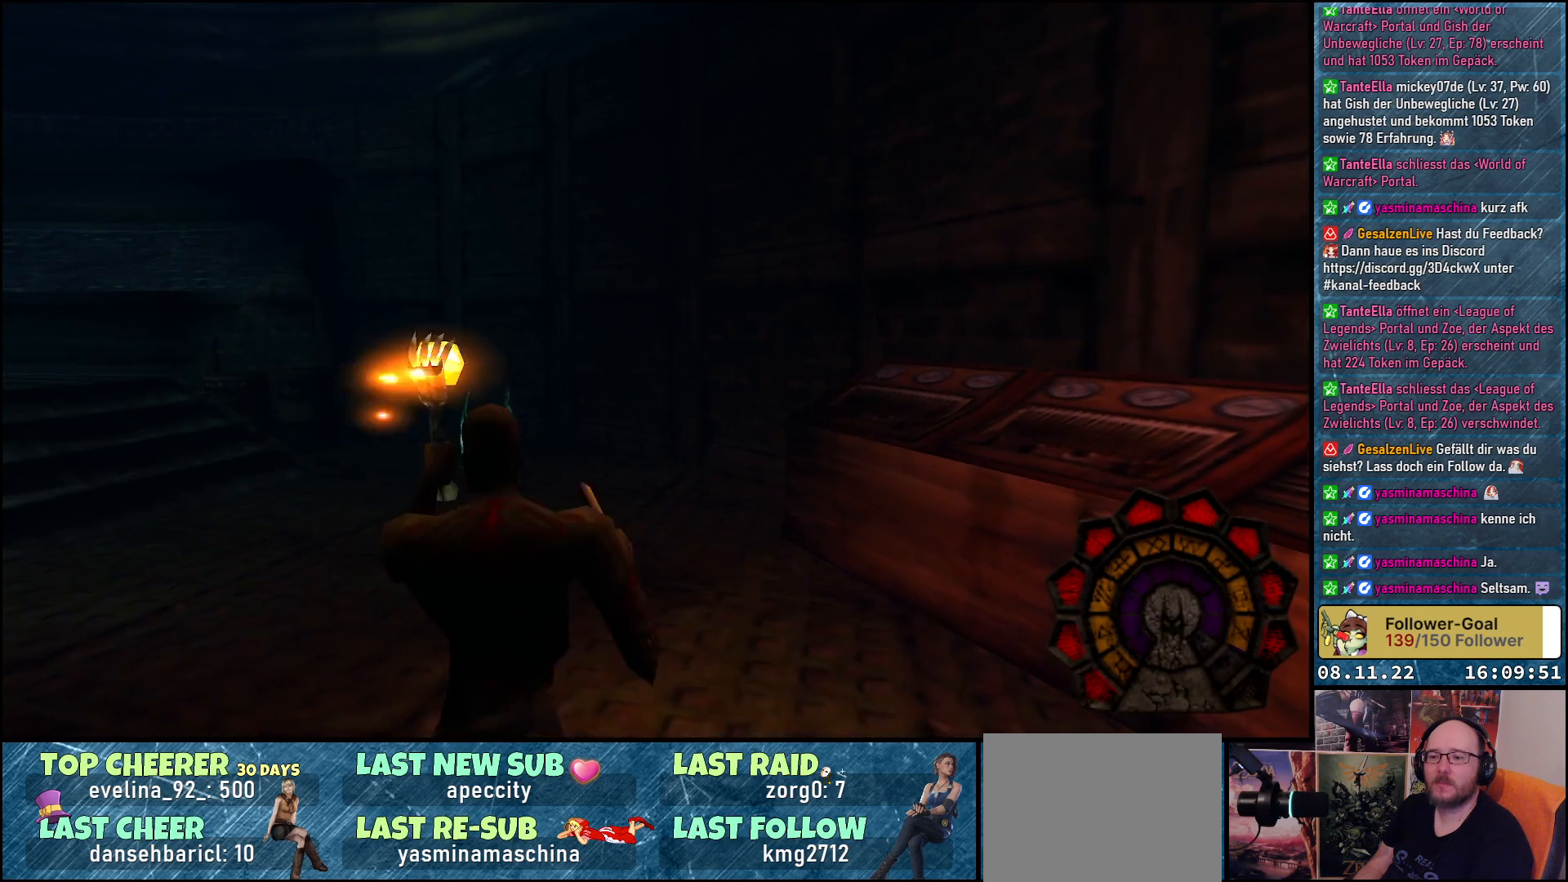
{"buttons": ["DPAD_UP", "DPAD_LEFT"], "left_stick": "center", "right_stick": "center", "events": [[67, "B", "down"], [183, "B", "up"], [467, "DPAD_LEFT", "down"]]}
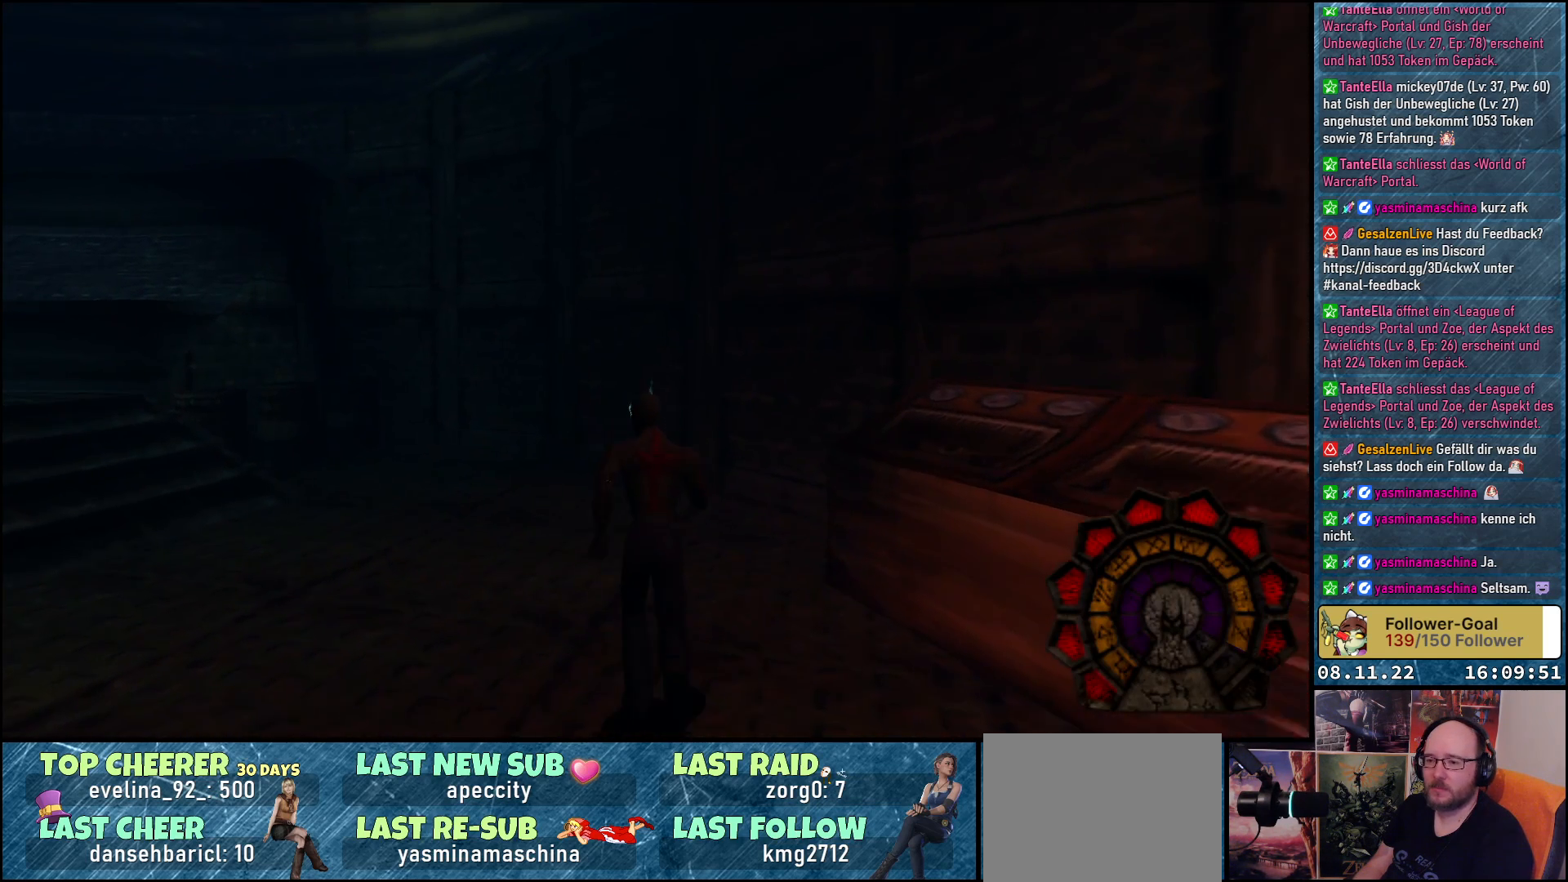
{"buttons": ["A", "DPAD_UP", "DPAD_LEFT"], "left_stick": "center", "right_stick": "center", "events": [[117, "DPAD_LEFT", "up"], [367, "A", "down"], [400, "DPAD_LEFT", "down"]]}
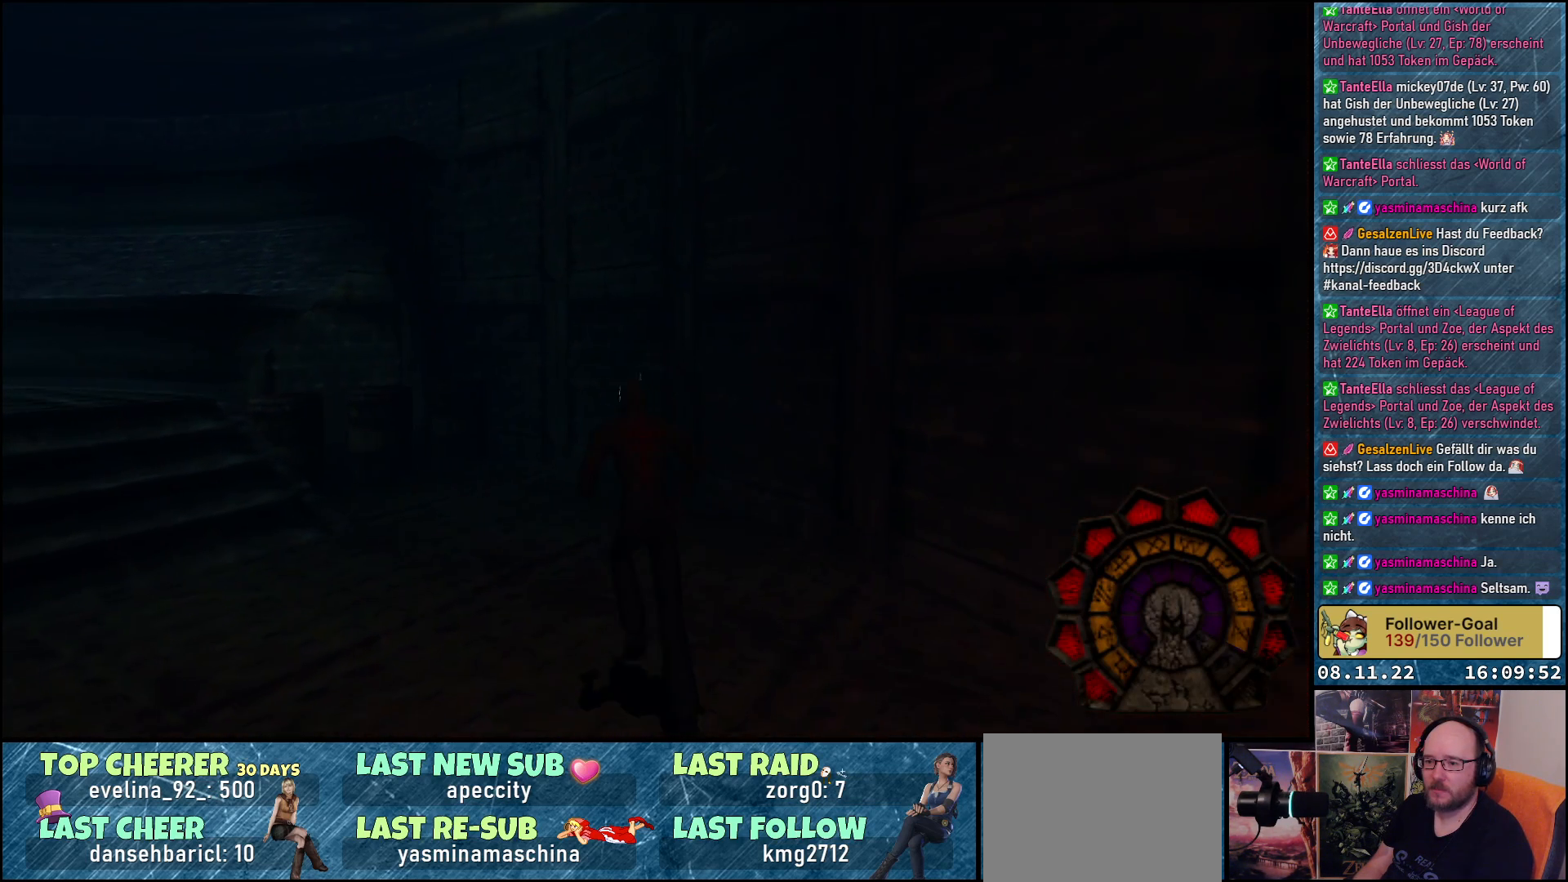
{"buttons": [], "left_stick": "center", "right_stick": "center", "events": [[17, "A", "up"], [183, "DPAD_LEFT", "up"], [450, "DPAD_UP", "up"]]}
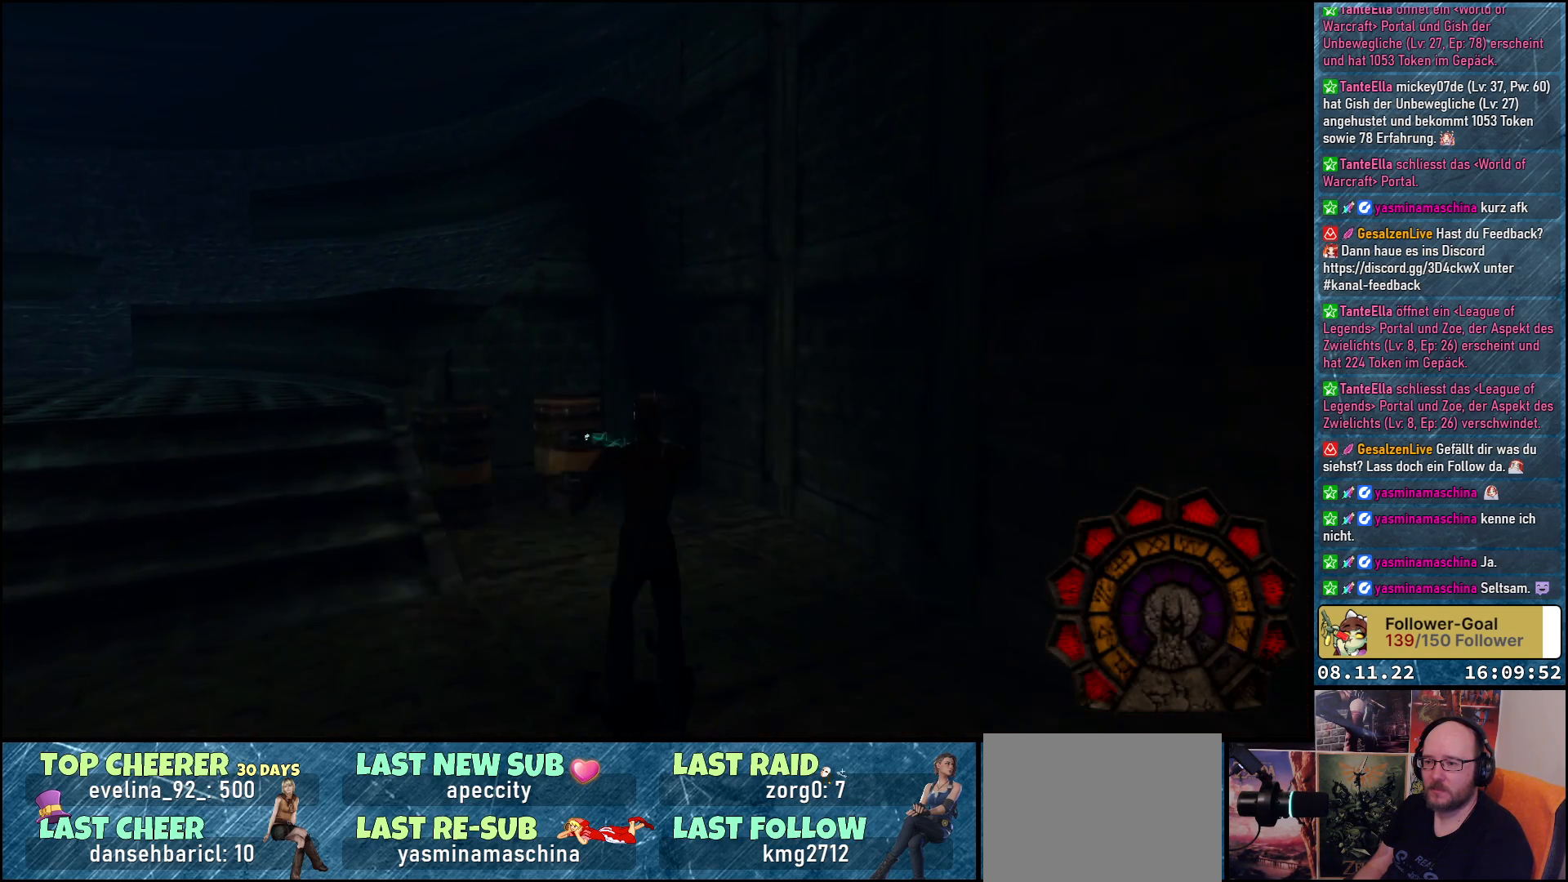
{"buttons": [], "left_stick": "center", "right_stick": "center", "events": [[317, "DPAD_LEFT", "down"], [350, "A", "down"], [483, "A", "up"], [483, "DPAD_LEFT", "up"]]}
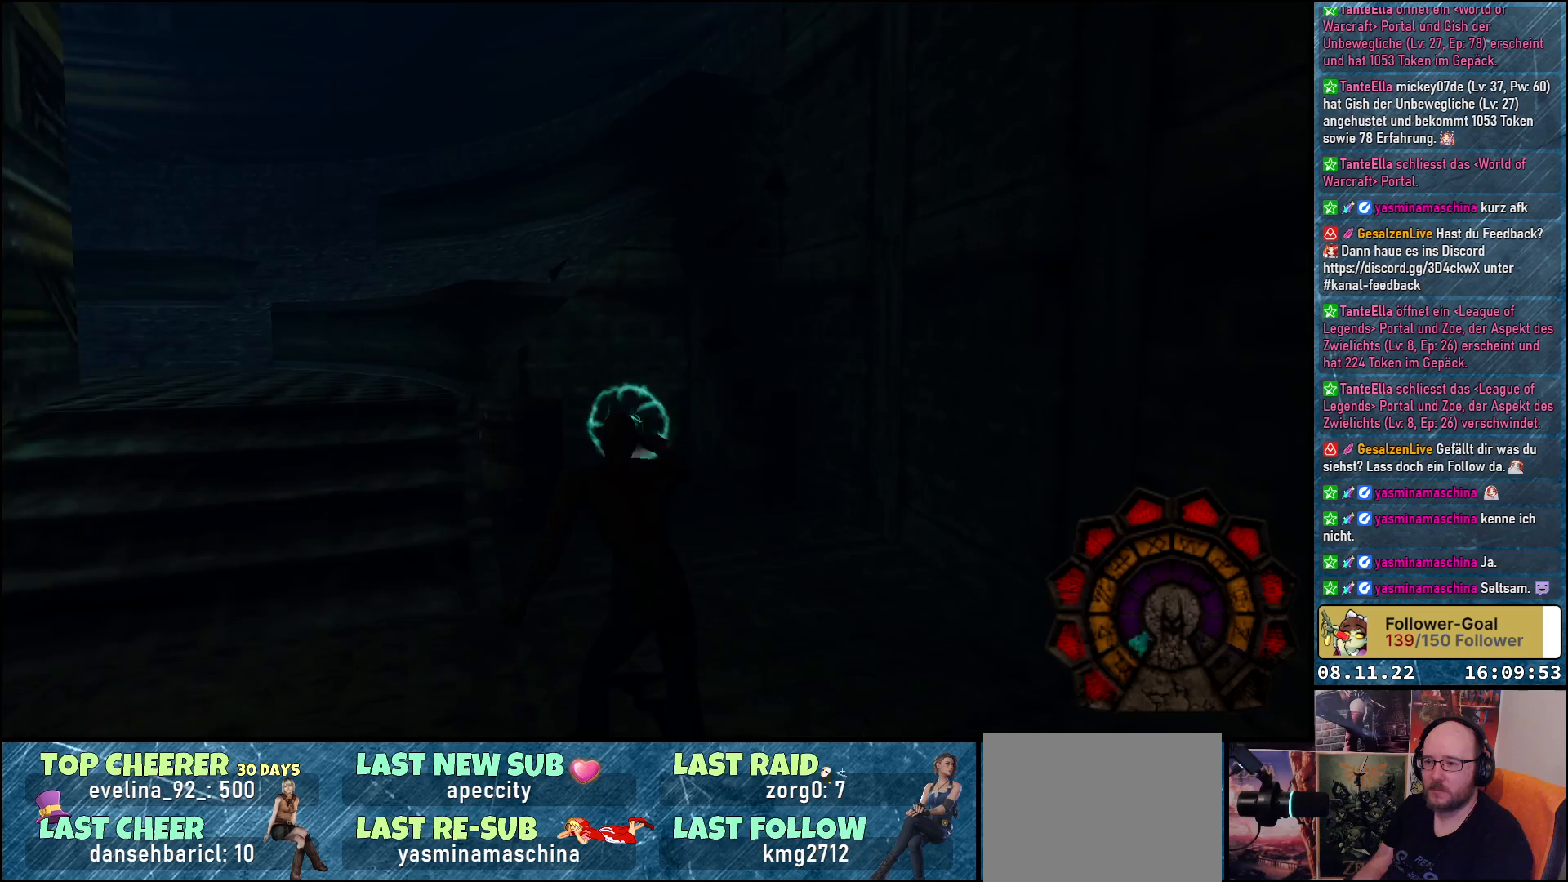
{"buttons": ["DPAD_UP", "DPAD_RIGHT"], "left_stick": "center", "right_stick": "center", "events": [[283, "DPAD_RIGHT", "down"], [450, "DPAD_UP", "down"]]}
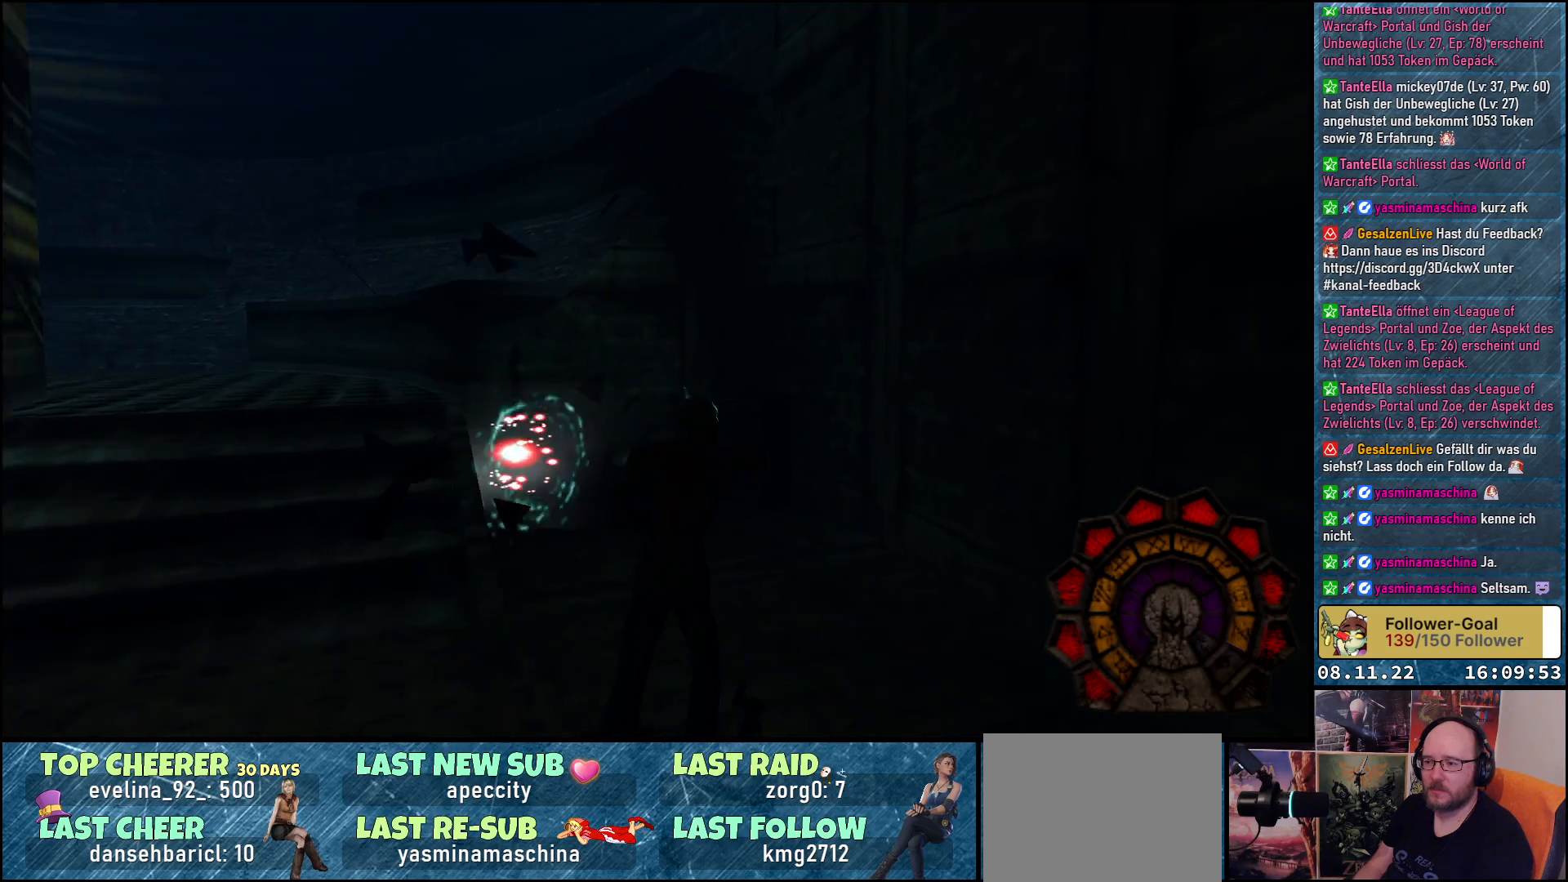
{"buttons": ["DPAD_UP"], "left_stick": "center", "right_stick": "center", "events": [[33, "DPAD_RIGHT", "up"], [50, "A", "down"], [183, "A", "up"], [233, "DPAD_LEFT", "down"], [333, "DPAD_LEFT", "up"]]}
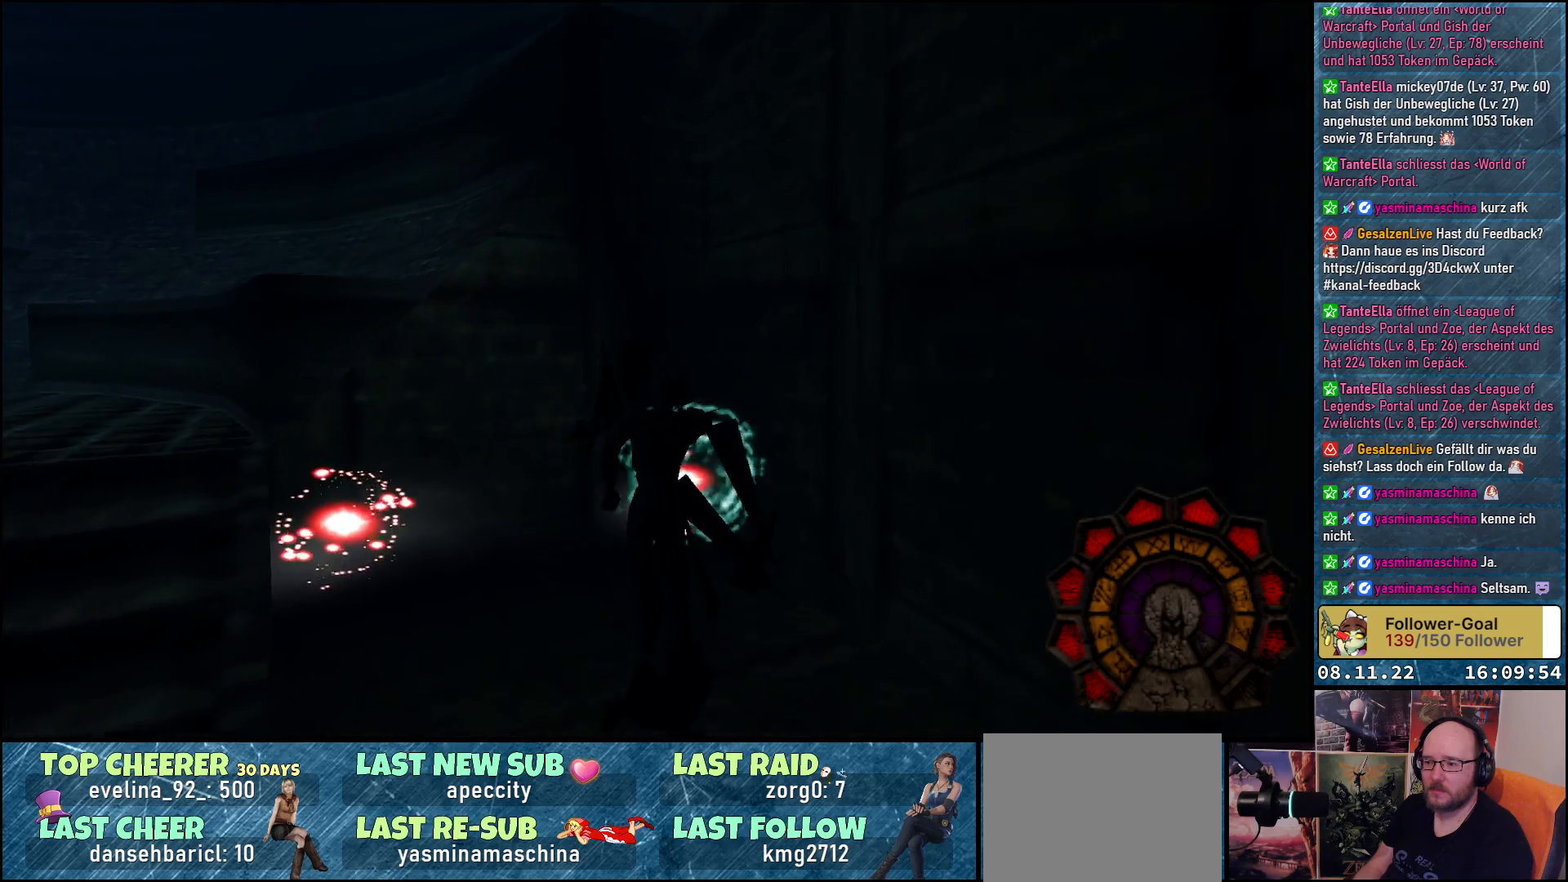
{"buttons": ["DPAD_LEFT"], "left_stick": "center", "right_stick": "center", "events": [[333, "DPAD_LEFT", "down"], [467, "DPAD_UP", "up"]]}
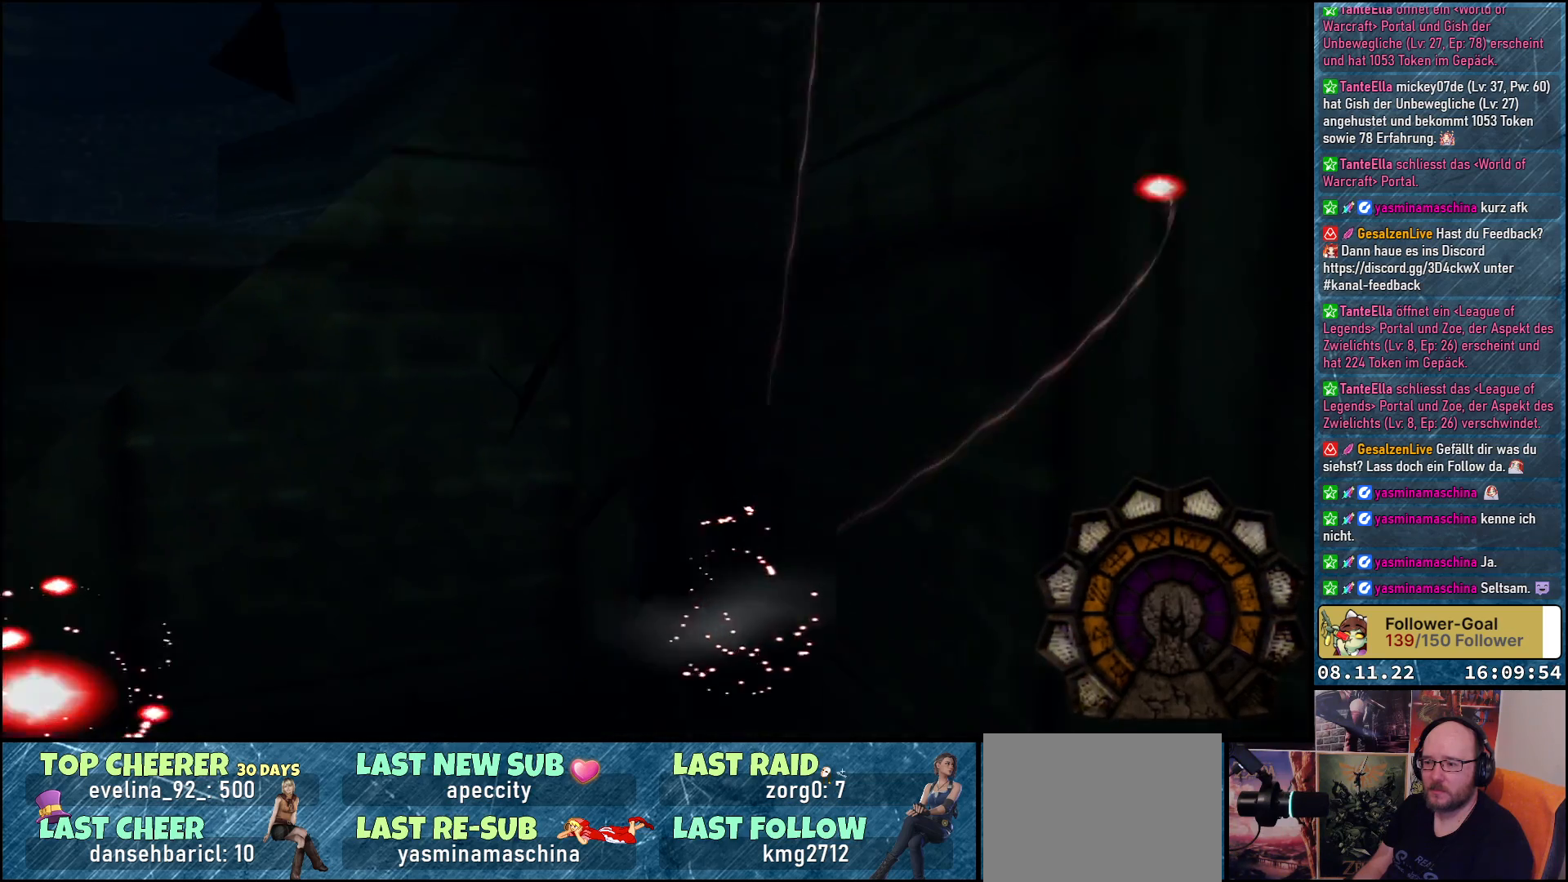
{"buttons": ["DPAD_LEFT"], "left_stick": "center", "right_stick": "center", "events": []}
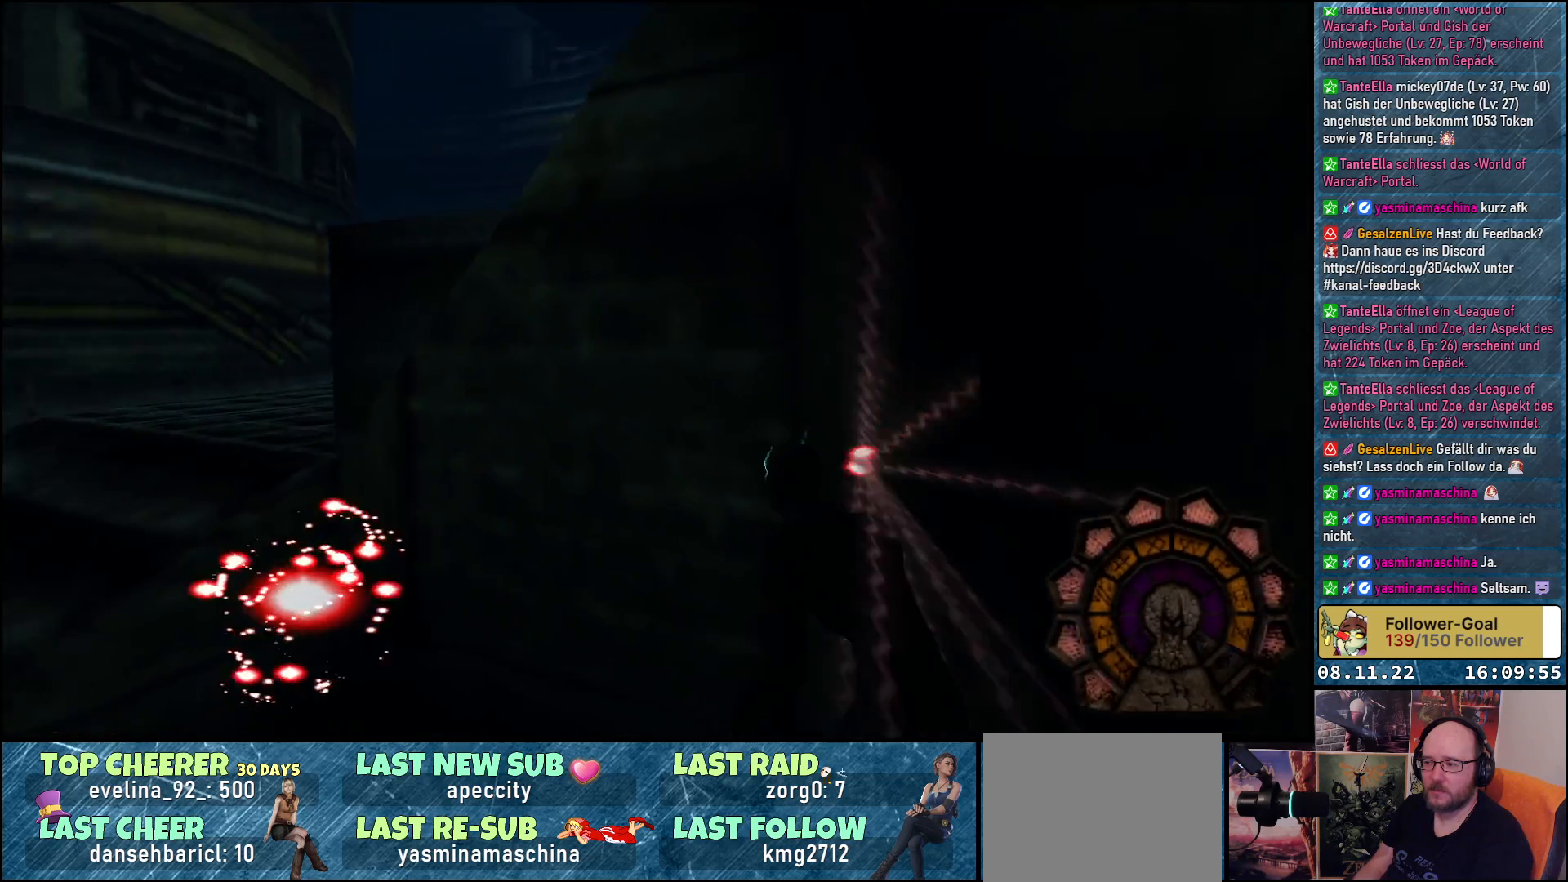
{"buttons": ["Y", "DPAD_UP"], "left_stick": "center", "right_stick": "center", "events": [[50, "DPAD_UP", "down"], [383, "DPAD_LEFT", "up"], [467, "Y", "down"]]}
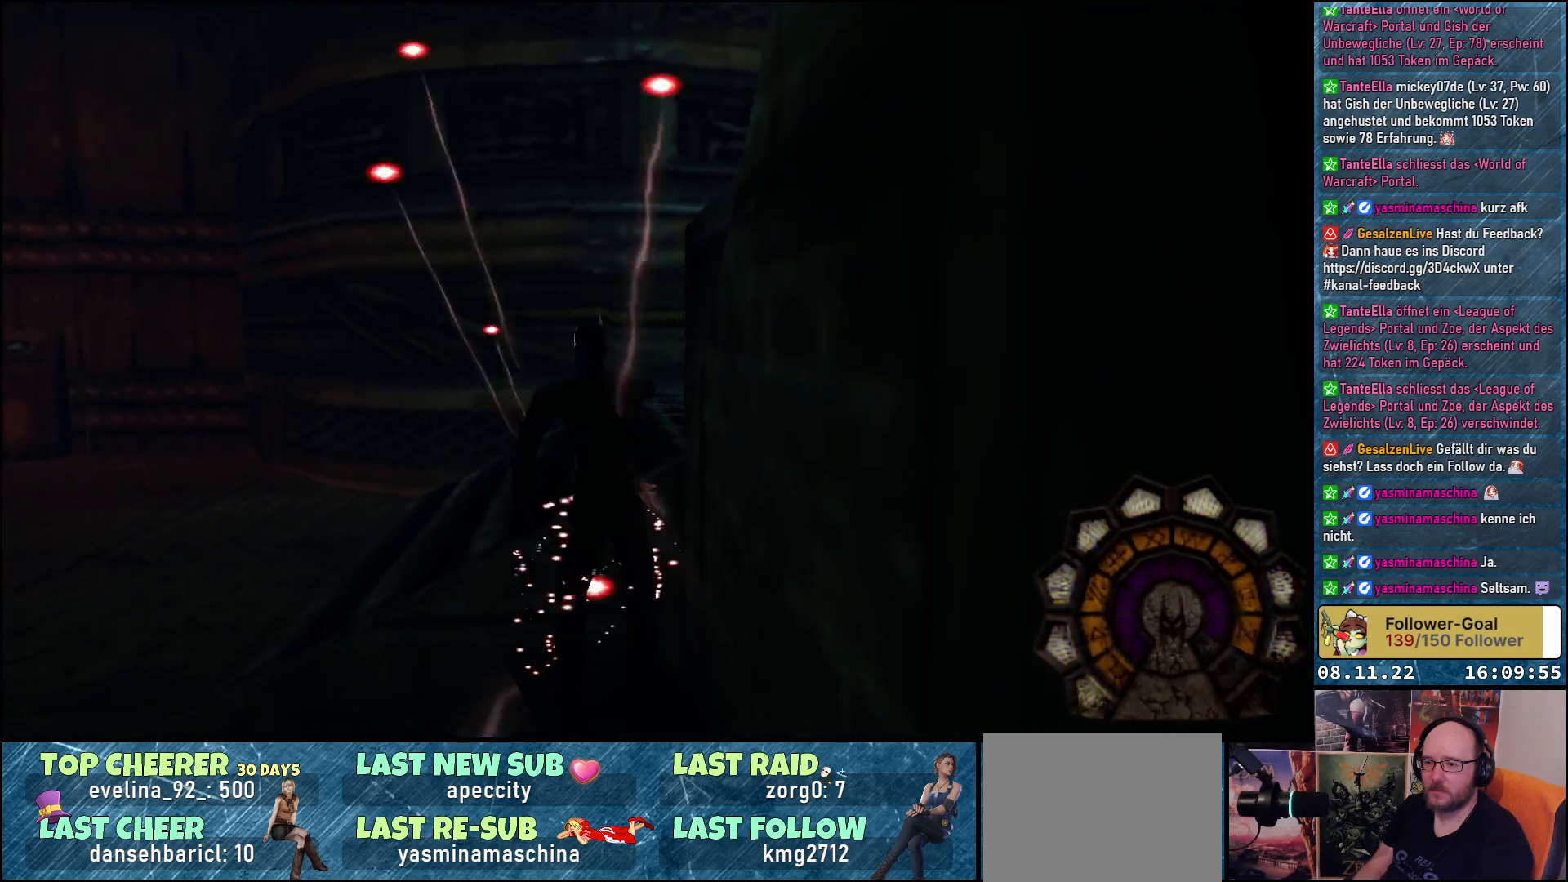
{"buttons": ["DPAD_RIGHT"], "left_stick": "center", "right_stick": "center", "events": [[233, "DPAD_RIGHT", "down"], [233, "DPAD_UP", "up"], [233, "Y", "up"]]}
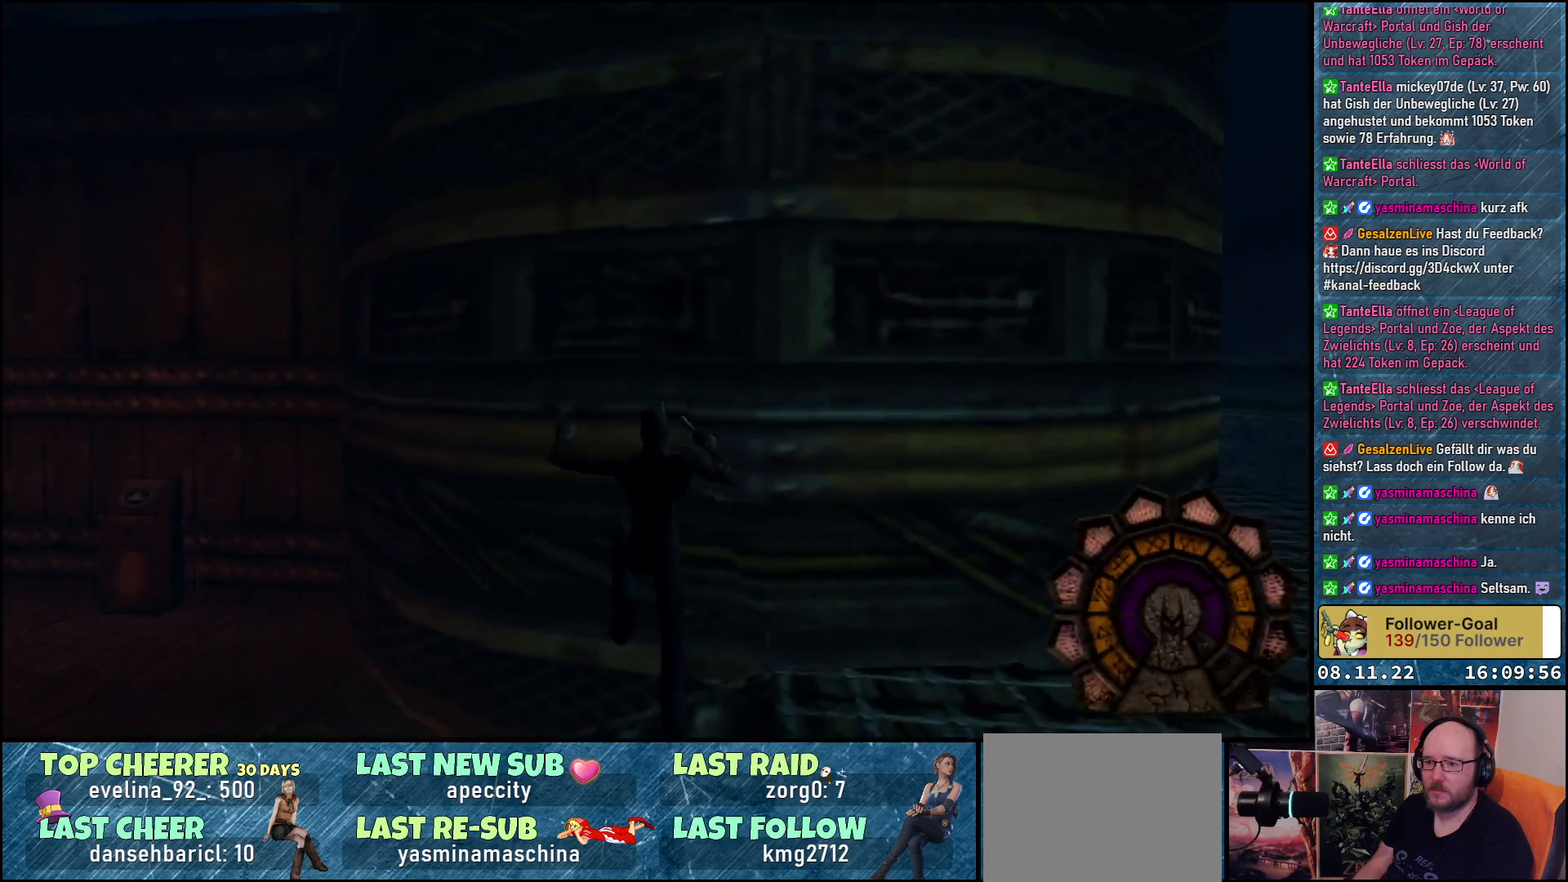
{"buttons": ["DPAD_RIGHT"], "left_stick": "center", "right_stick": "center", "events": []}
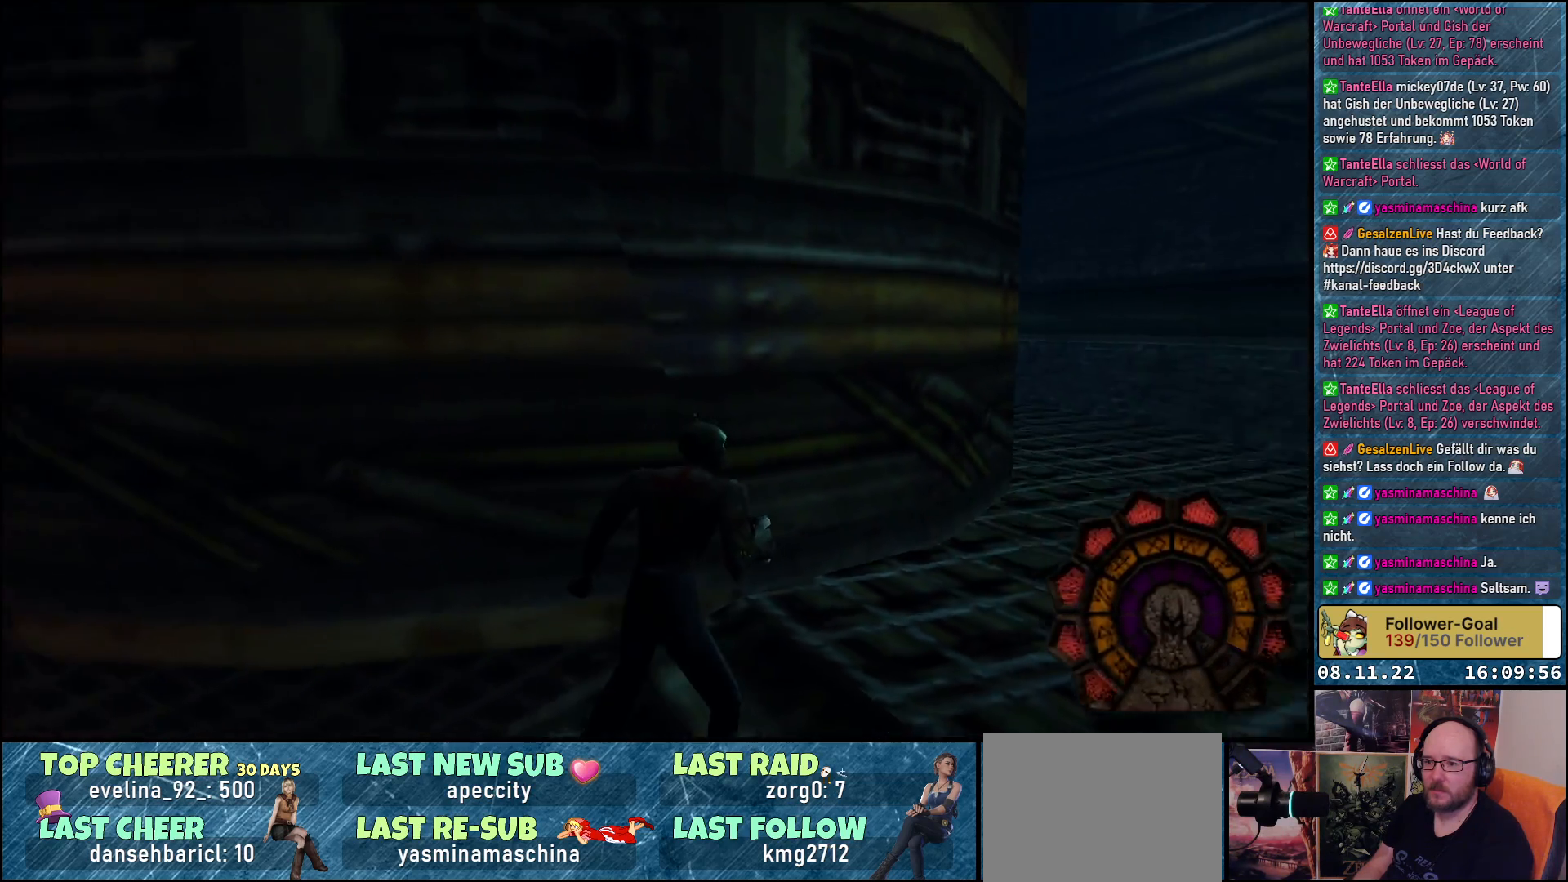
{"buttons": ["DPAD_UP"], "left_stick": "center", "right_stick": "center", "events": [[317, "DPAD_UP", "down"], [350, "DPAD_RIGHT", "up"]]}
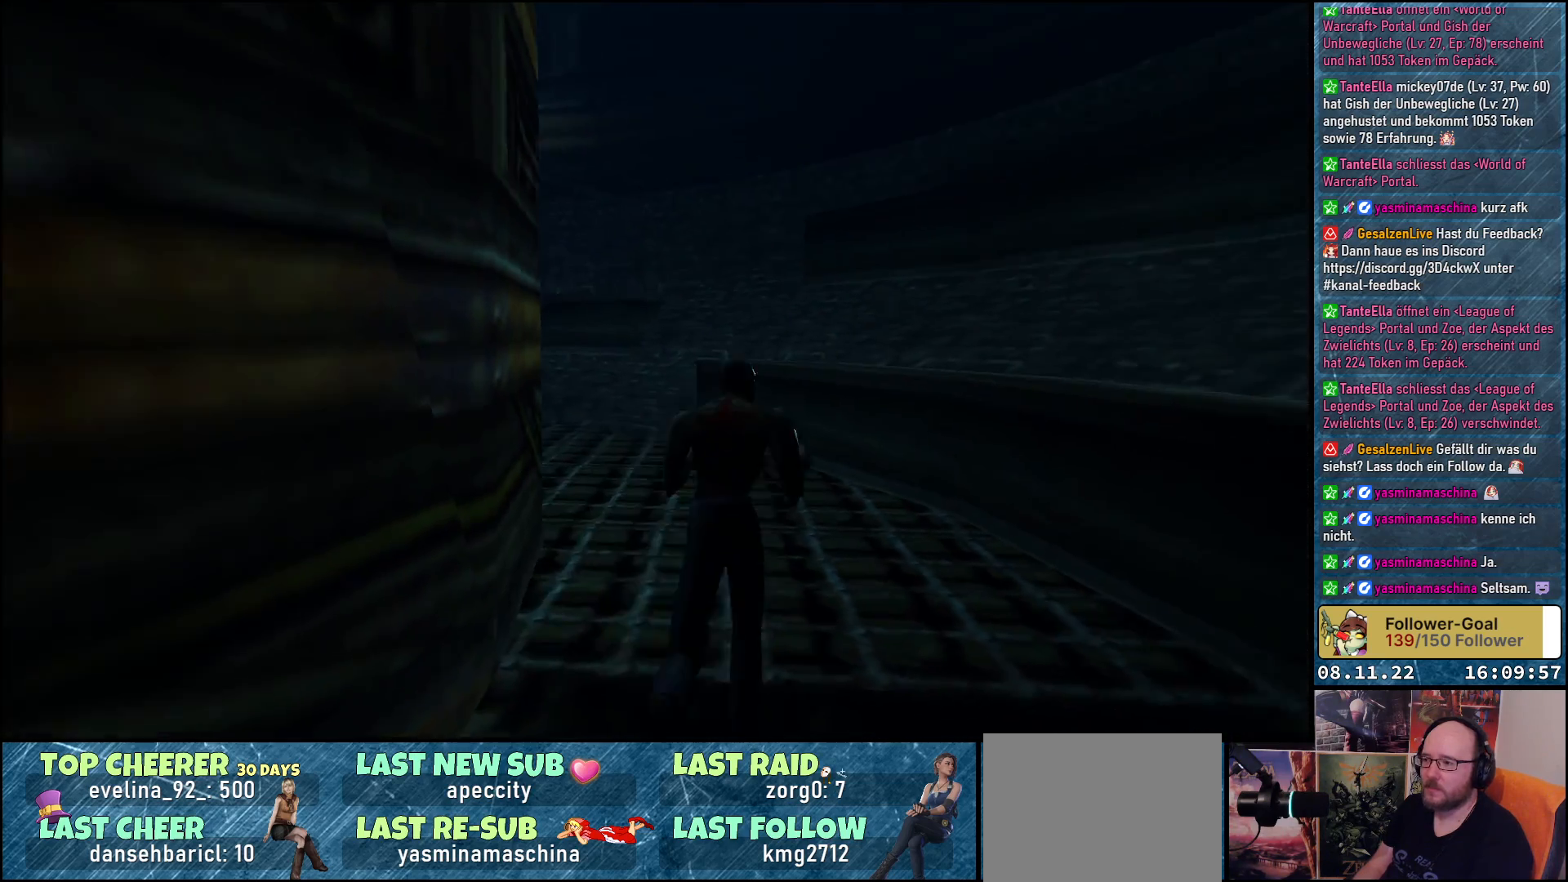
{"buttons": ["DPAD_UP"], "left_stick": "center", "right_stick": "center", "events": []}
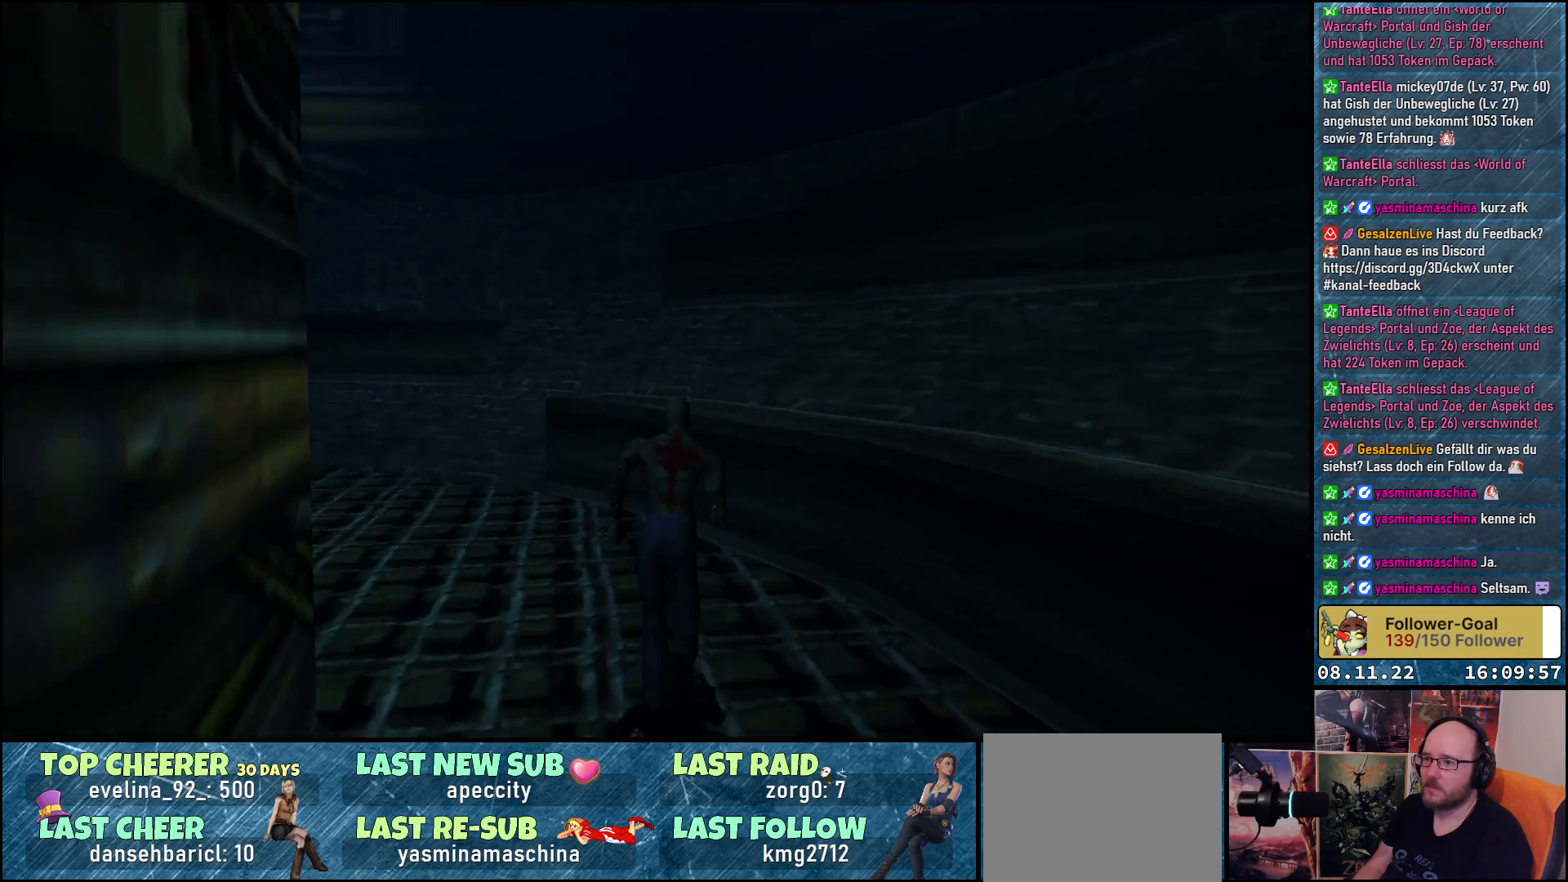
{"buttons": ["Y", "DPAD_UP"], "left_stick": "center", "right_stick": "center", "events": [[150, "Y", "down"]]}
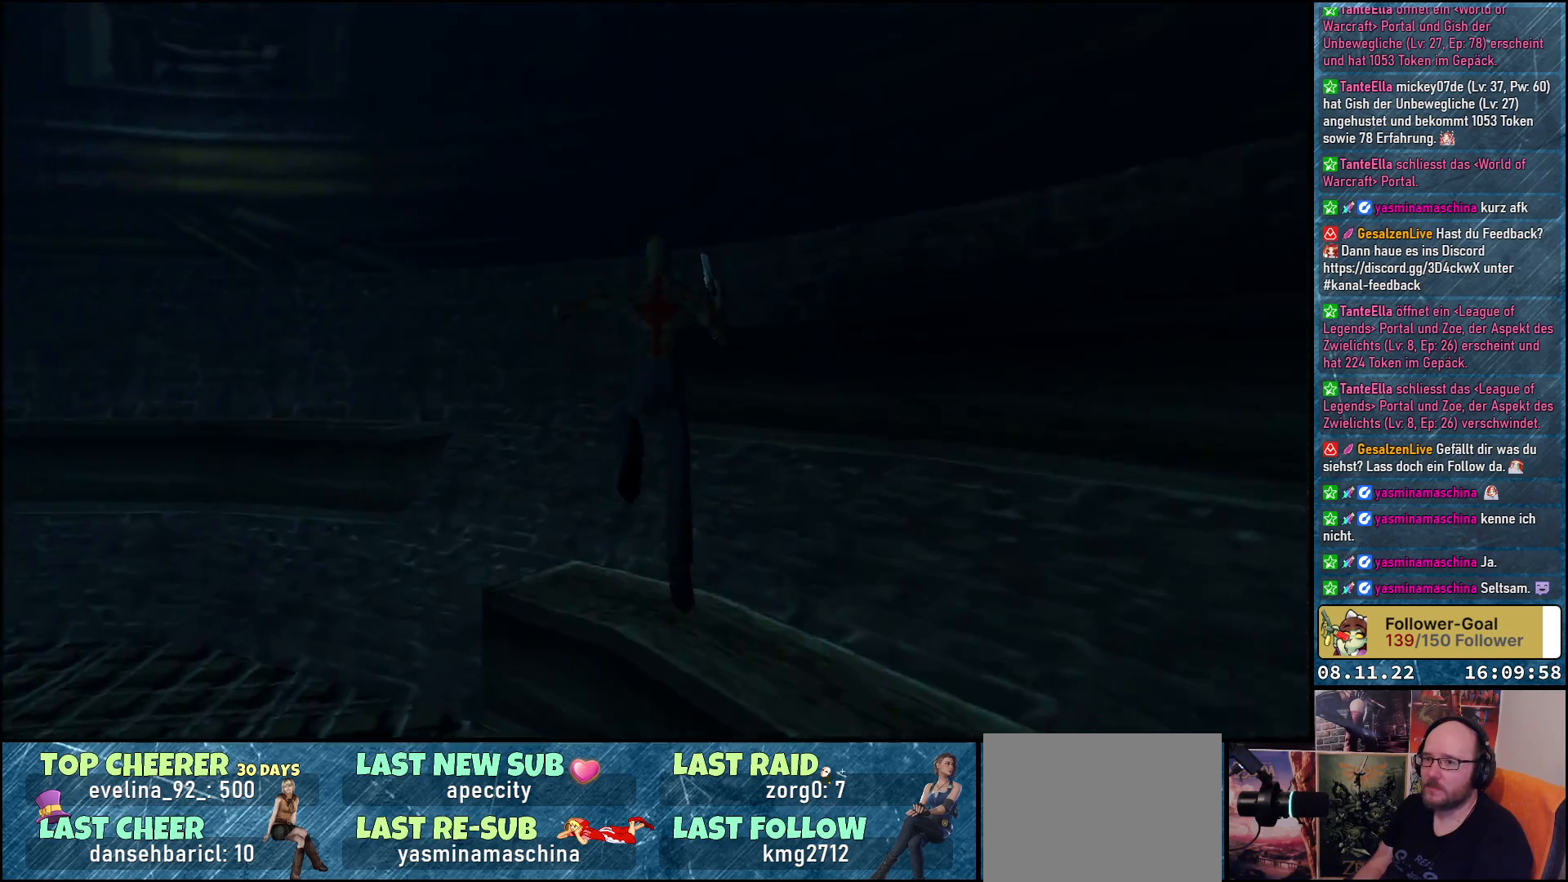
{"buttons": [], "left_stick": "center", "right_stick": "center", "events": [[167, "Y", "up"], [200, "DPAD_UP", "up"]]}
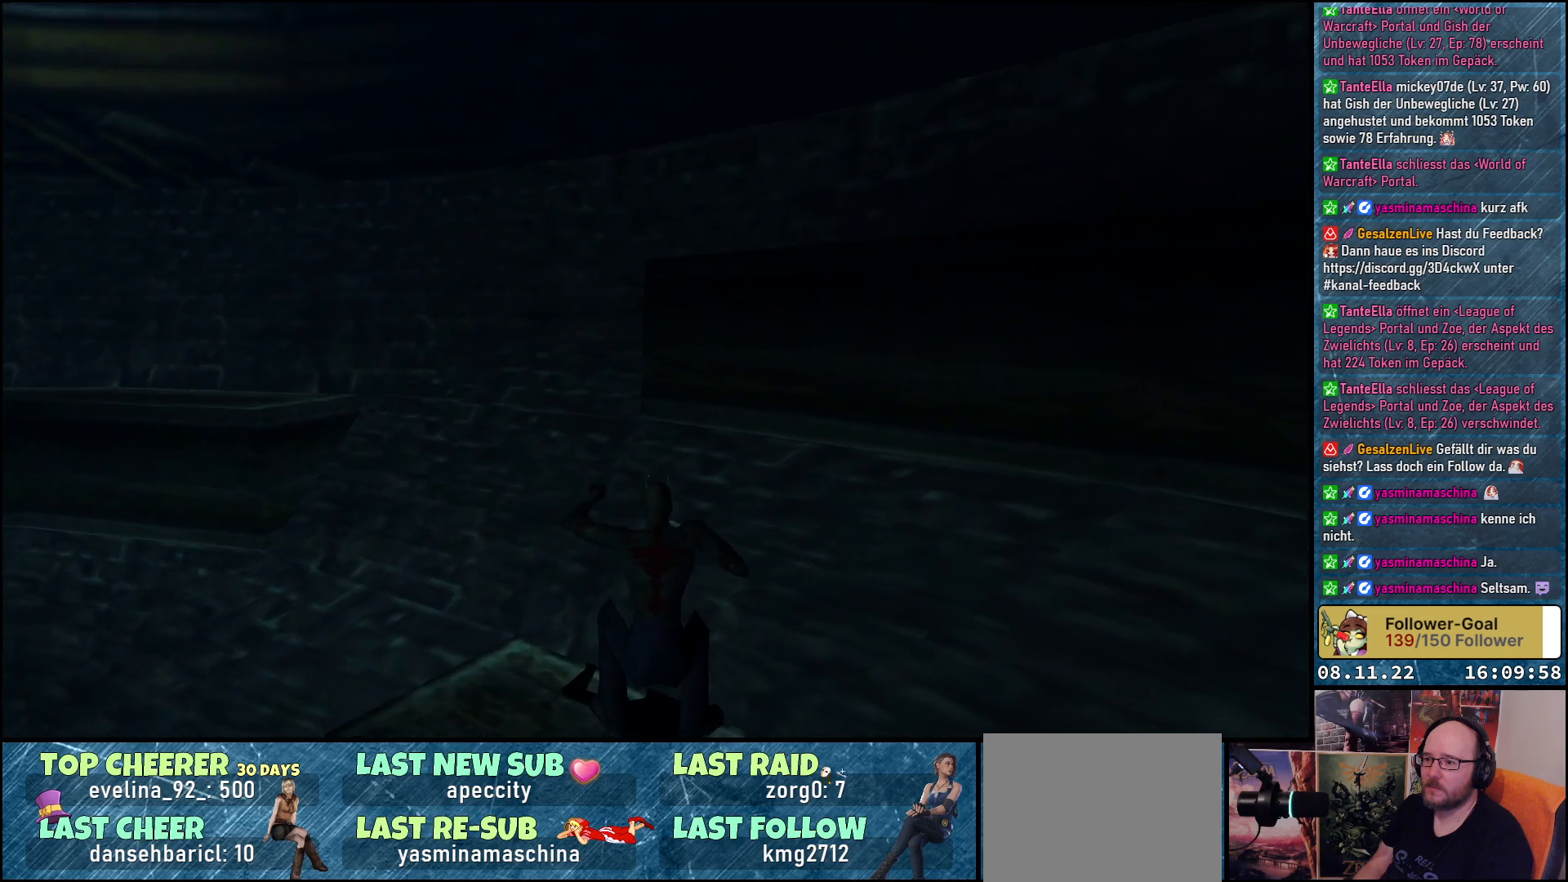
{"buttons": ["Y", "DPAD_UP"], "left_stick": "center", "right_stick": "center", "events": [[67, "DPAD_RIGHT", "down"], [283, "DPAD_UP", "down"], [333, "Y", "down"], [383, "DPAD_RIGHT", "up"]]}
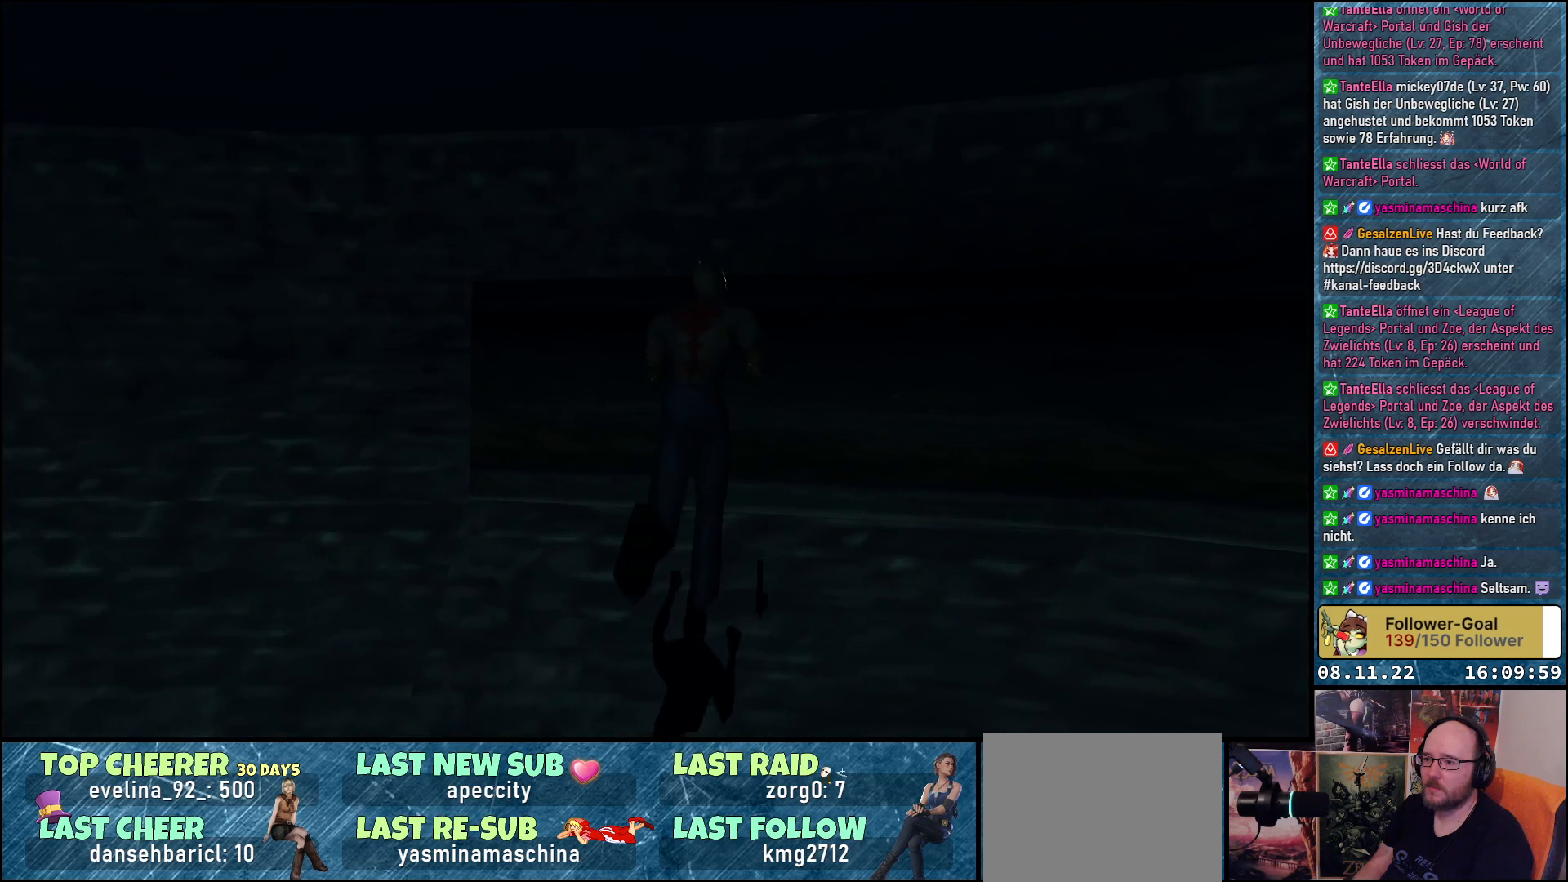
{"buttons": ["DPAD_UP"], "left_stick": "center", "right_stick": "center", "events": [[400, "Y", "up"]]}
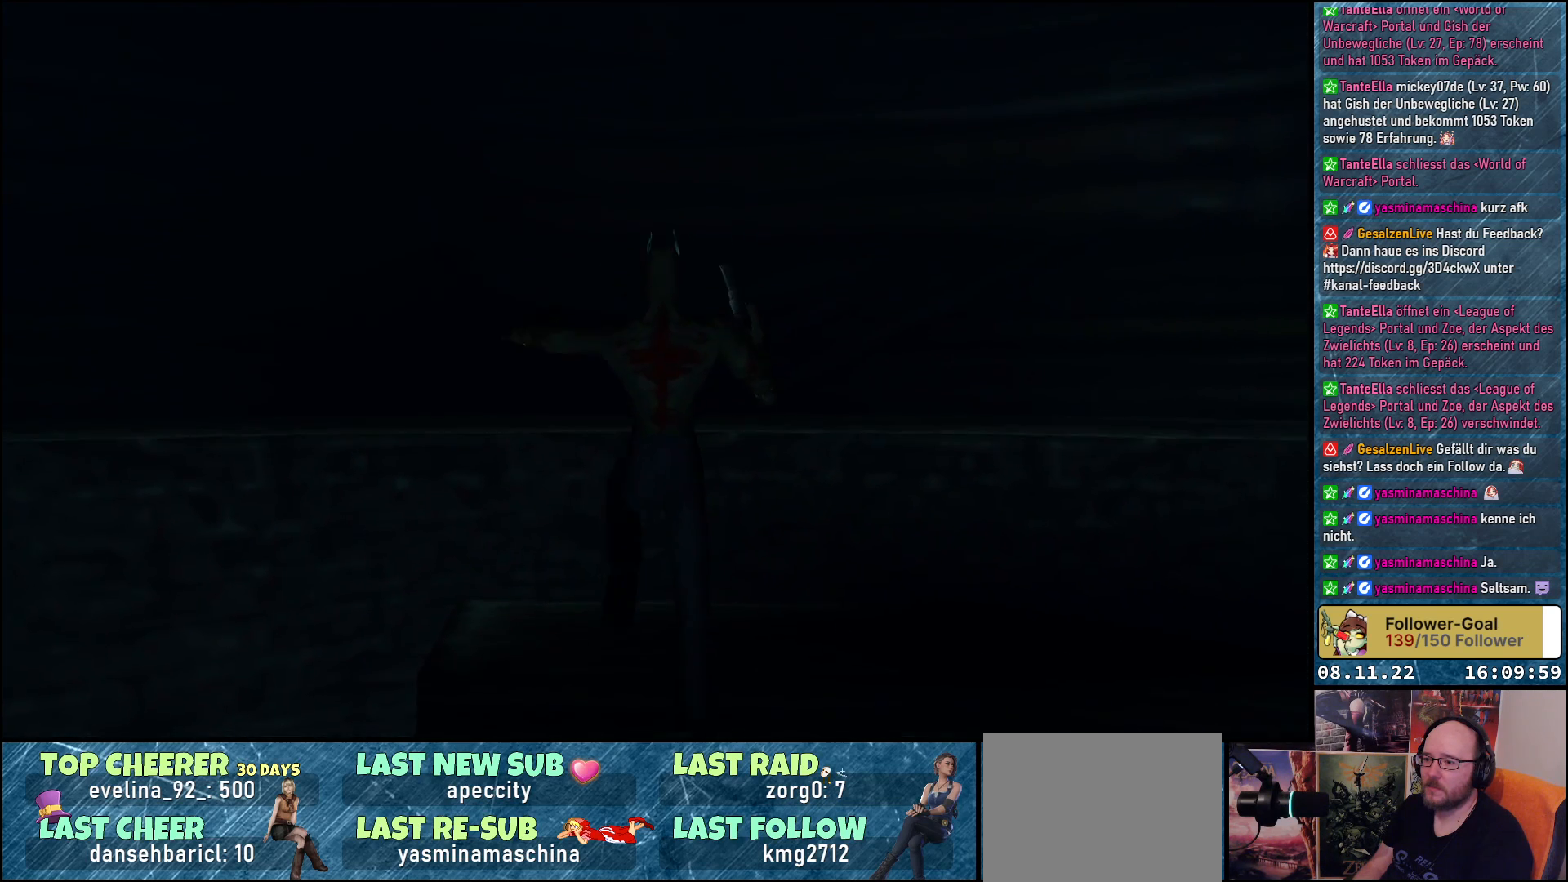
{"buttons": [], "left_stick": "center", "right_stick": "center", "events": [[200, "DPAD_UP", "up"]]}
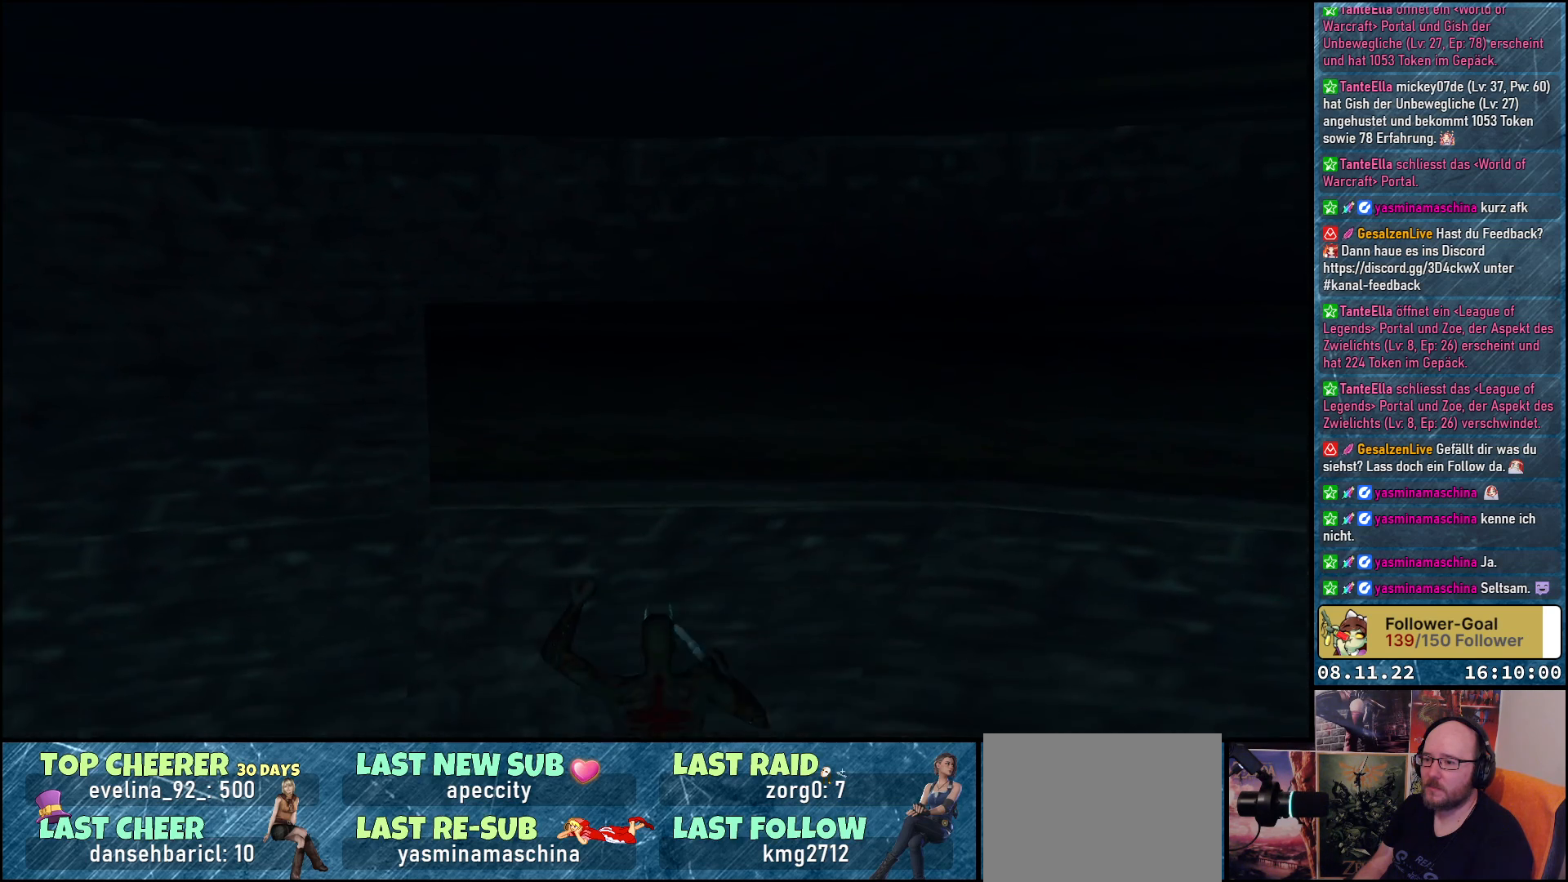
{"buttons": ["DPAD_LEFT"], "left_stick": "center", "right_stick": "center", "events": [[50, "DPAD_LEFT", "down"]]}
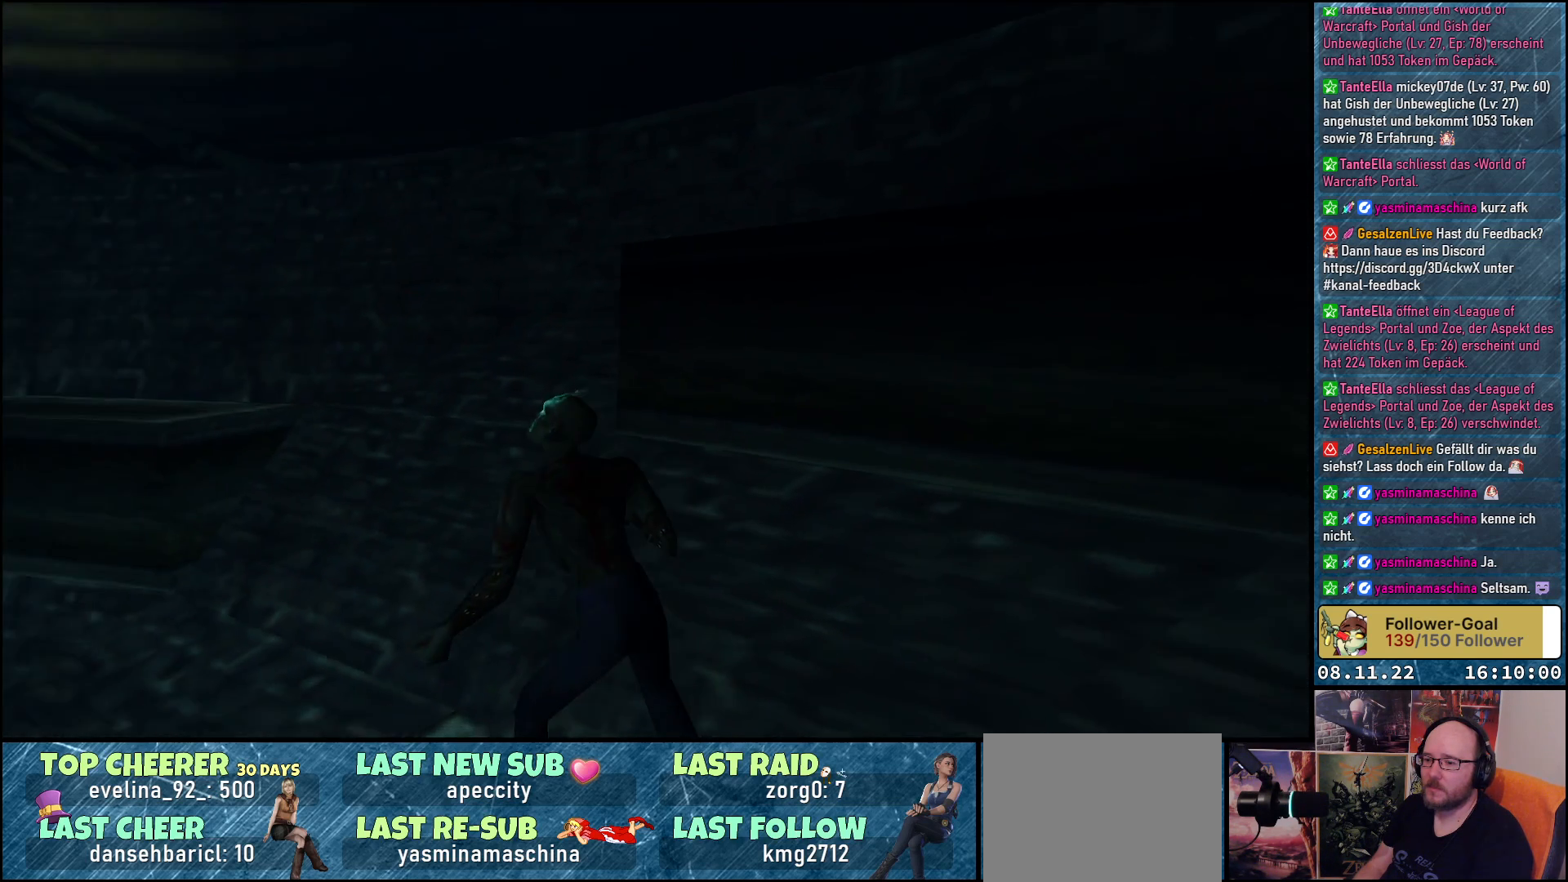
{"buttons": ["DPAD_UP"], "left_stick": "center", "right_stick": "center", "events": [[100, "DPAD_LEFT", "up"], [333, "DPAD_UP", "down"]]}
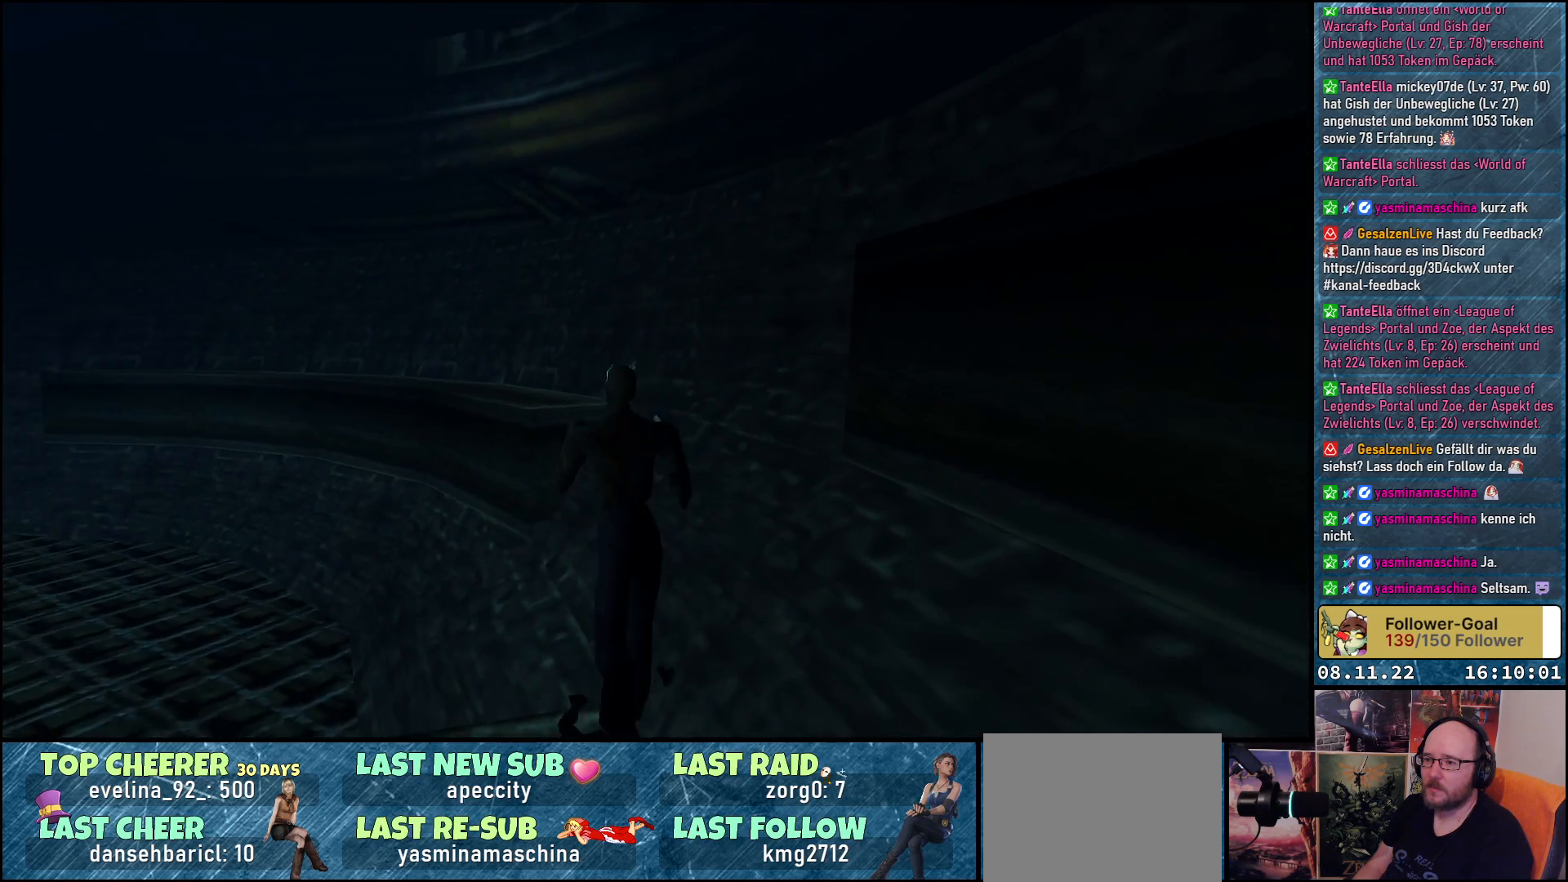
{"buttons": ["Y", "DPAD_UP"], "left_stick": "center", "right_stick": "center", "events": [[117, "Y", "down"]]}
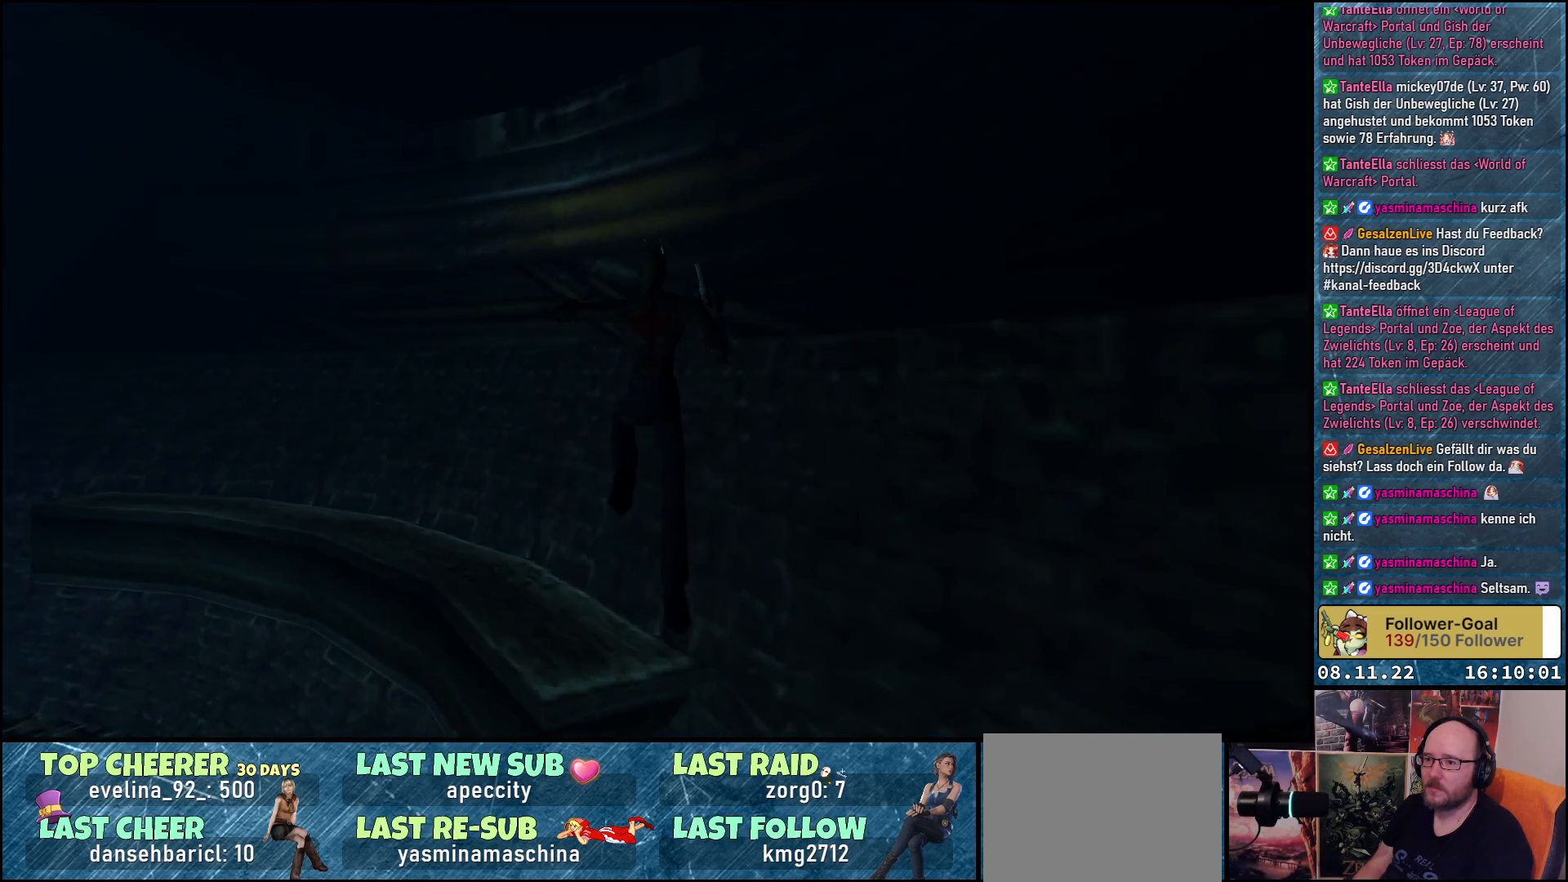
{"buttons": ["DPAD_UP", "DPAD_LEFT"], "left_stick": "center", "right_stick": "center", "events": [[183, "Y", "up"], [200, "DPAD_LEFT", "down"]]}